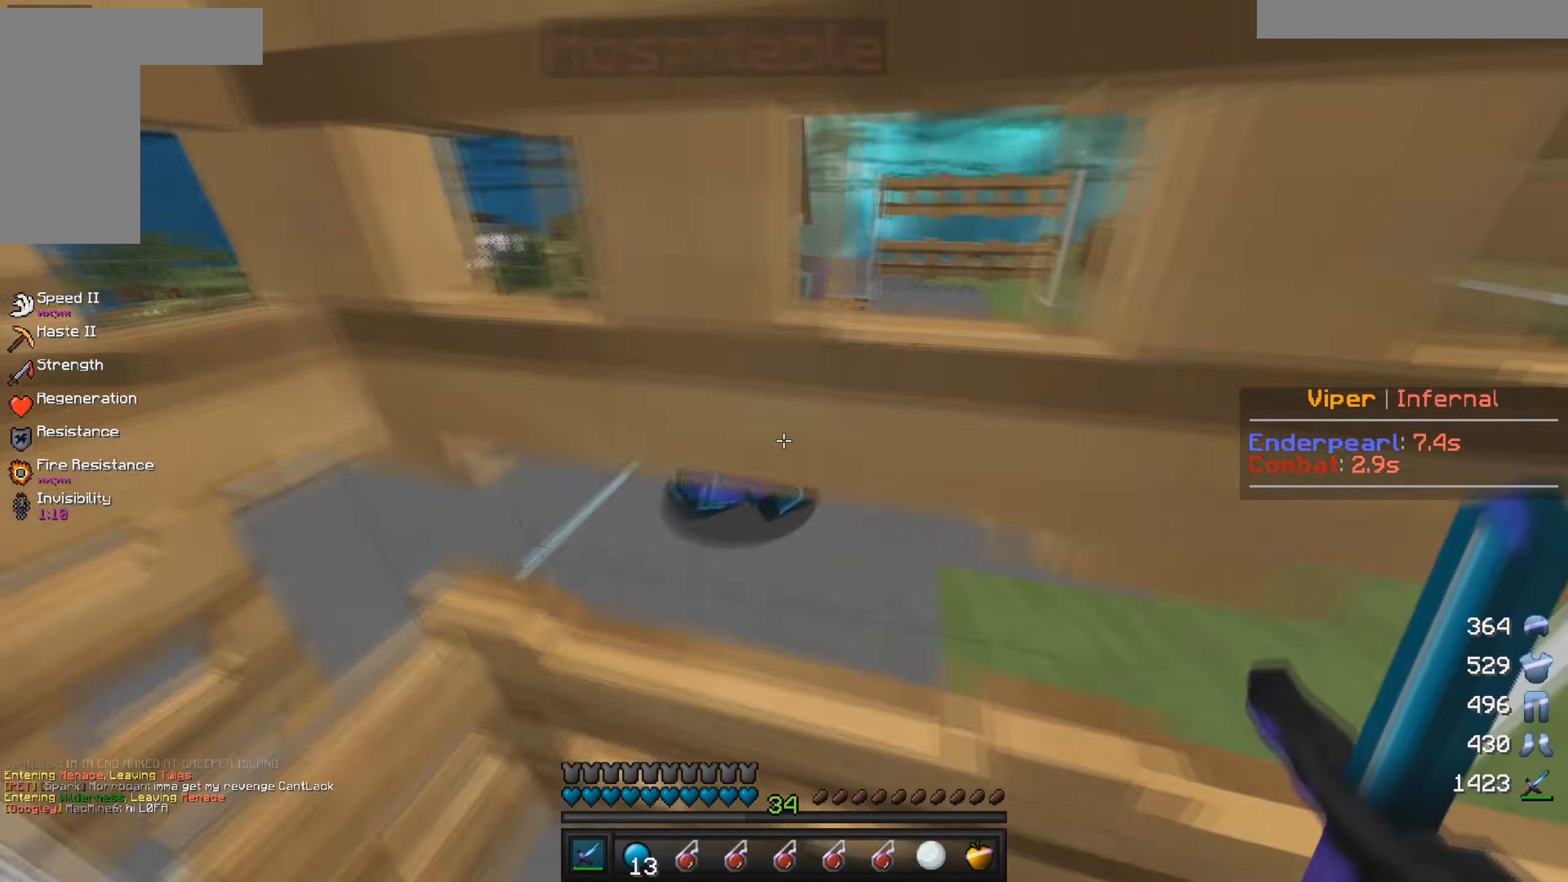
Gameplay with keyboard and mouse; each line is a JSON object with the keys and mouse buttons held at the frame after it. "events" lists presses ("down") and releases ("up") of "a", "d", "s", "w", "mouse_left" and "mouse_right" between this image and that frame as [ms after this image, input, new state], when the widget could be followed in between. "mouse_left", "mouse_right" = the "left", "right" buttons of the "mouse" list. No other keys are recorded. Fast repeated clicks can show as one long hold. Mouse movement is not recorded.
{"keys": ["a"], "mouse": ["left"], "events": [[267, "a", "up"], [284, "w", "up"], [367, "a", "down"], [367, "w", "down"], [417, "mouse_left", "down"], [467, "w", "up"]]}
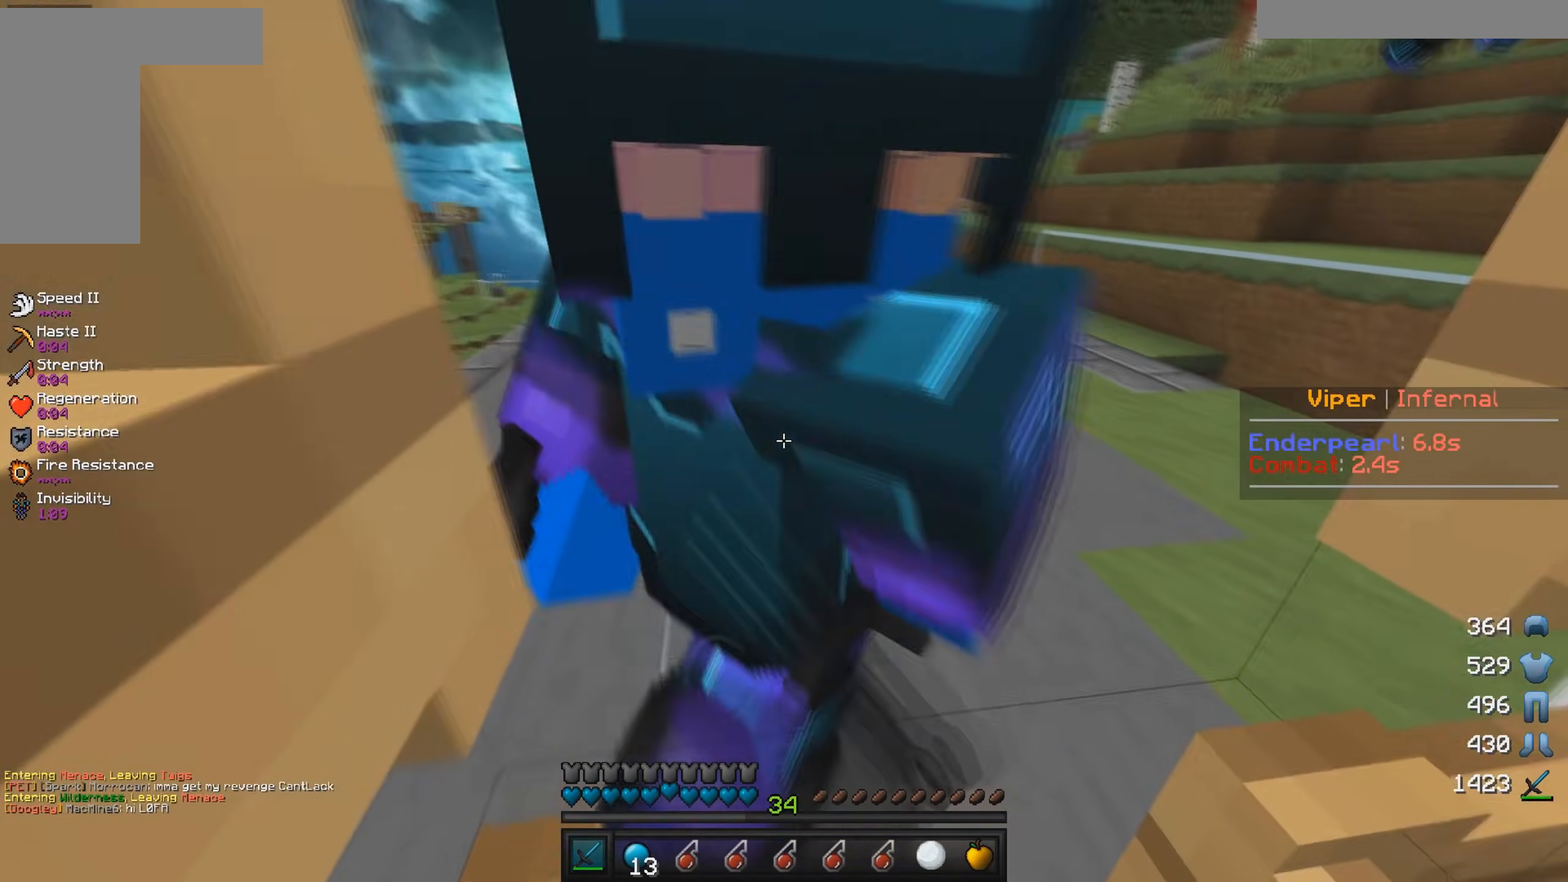
{"keys": [], "mouse": ["left"], "events": [[67, "w", "down"], [134, "a", "up"], [167, "w", "up"], [184, "a", "down"], [300, "a", "up"]]}
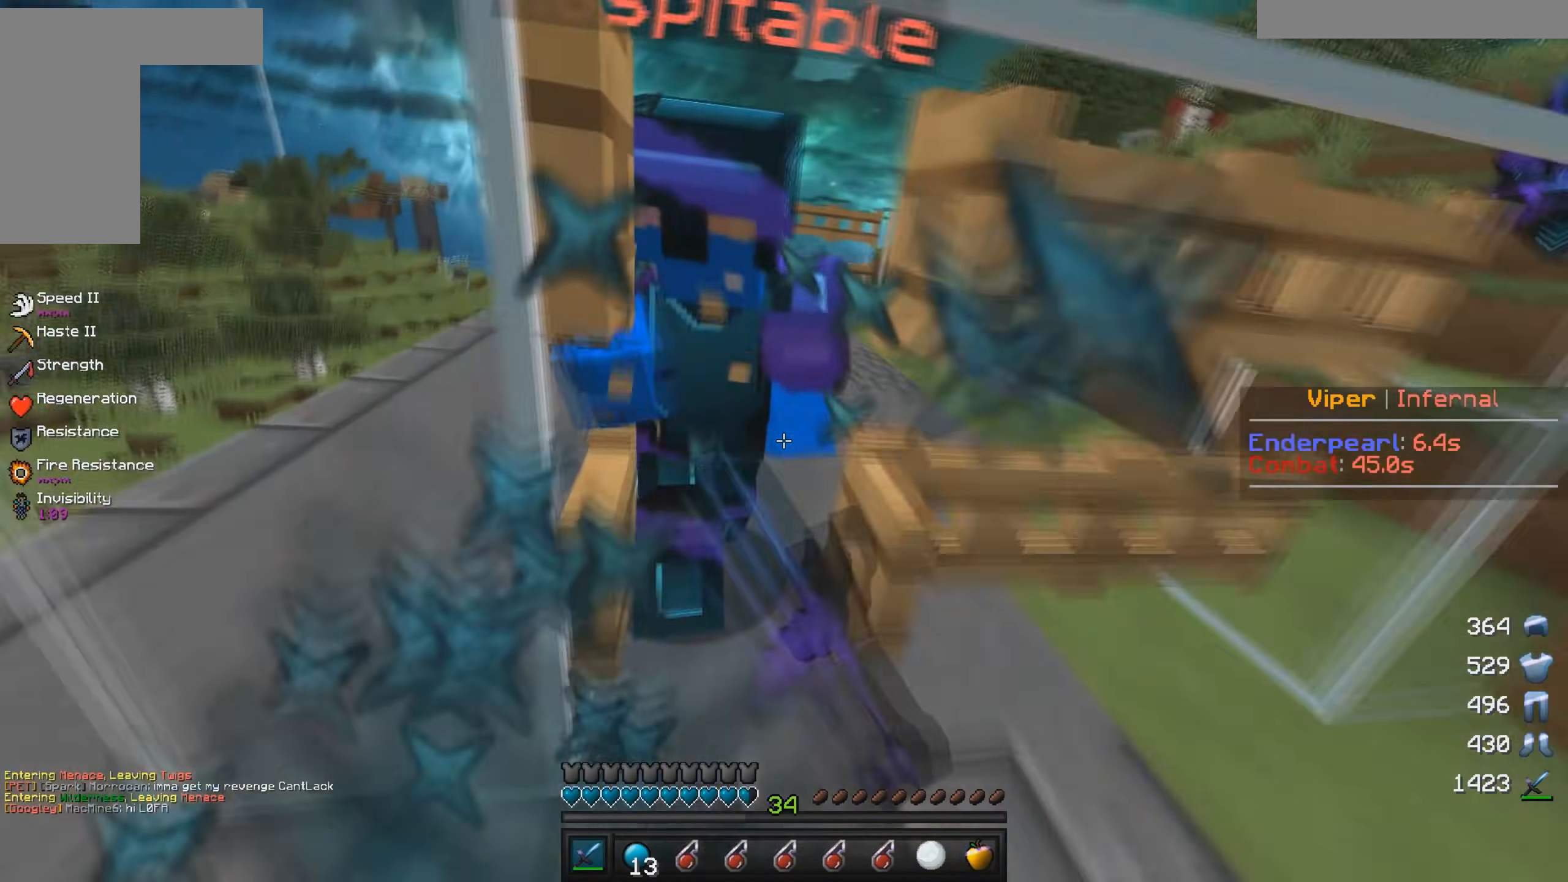
{"keys": ["w"], "mouse": [], "events": [[200, "w", "down"], [500, "mouse_left", "up"]]}
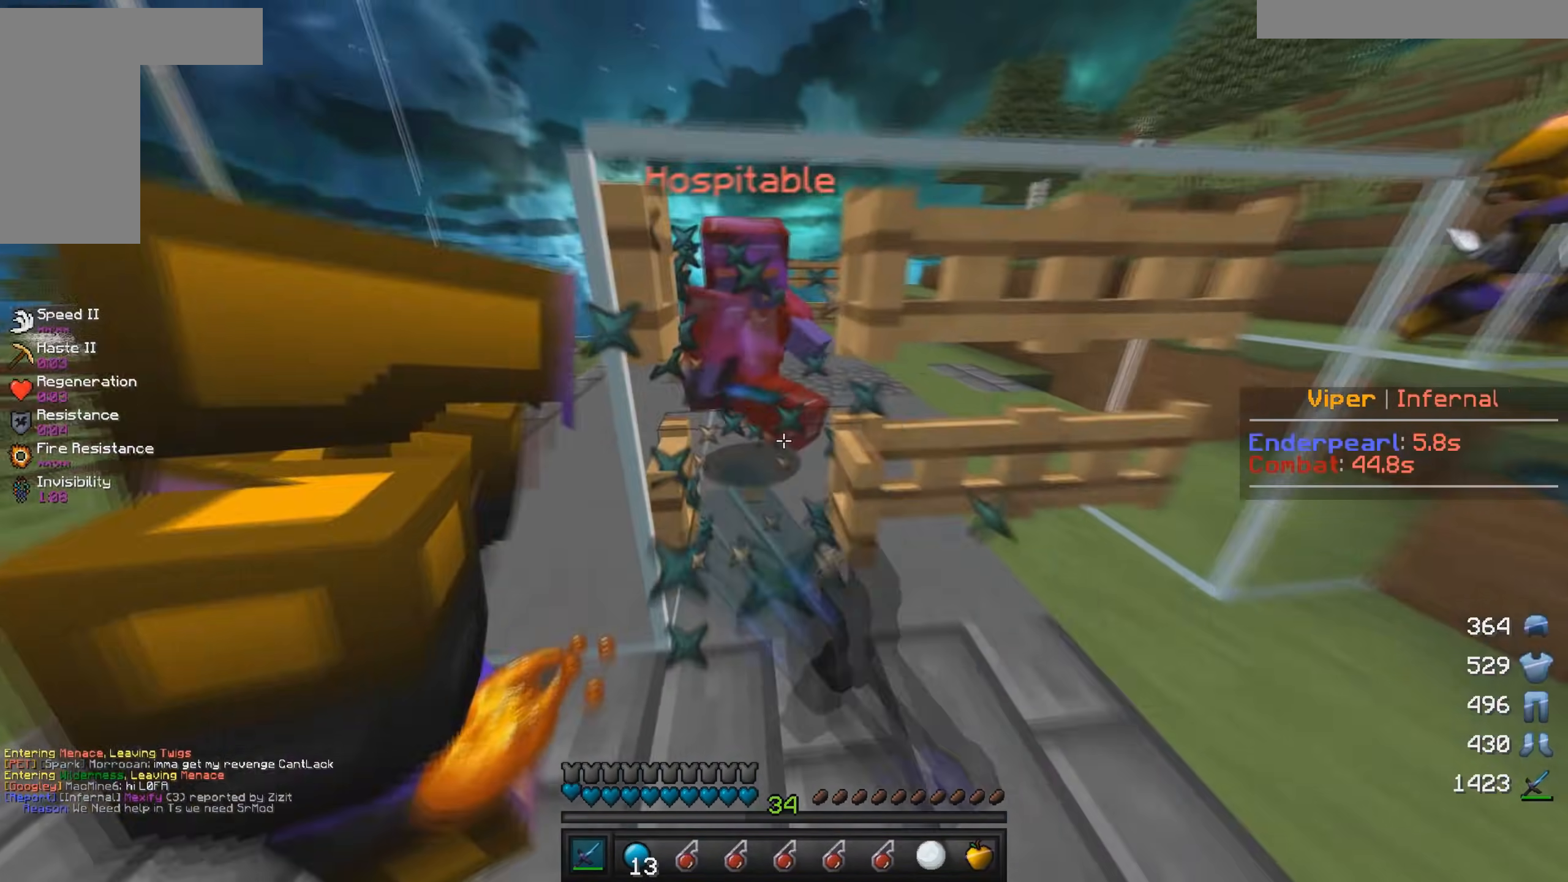
{"keys": ["a", "w"], "mouse": ["left"], "events": [[34, "mouse_left", "down"], [184, "mouse_left", "up"], [350, "mouse_left", "down"], [484, "a", "down"]]}
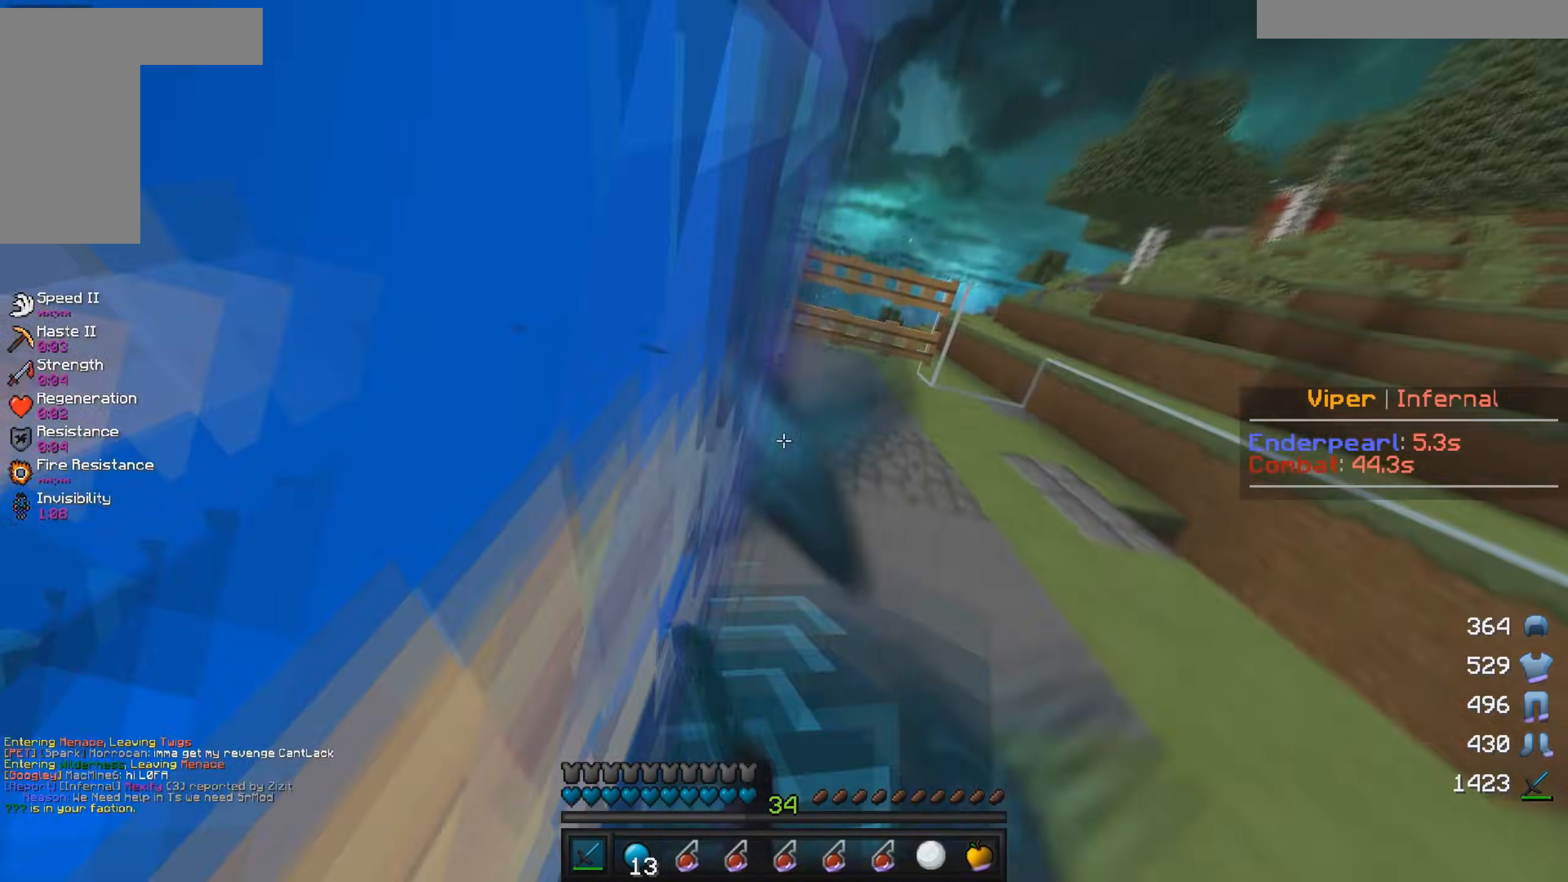
{"keys": ["a", "d"], "mouse": ["left"], "events": [[17, "w", "up"], [100, "s", "down"], [267, "s", "up"], [300, "w", "down"], [434, "w", "up"], [450, "d", "down"]]}
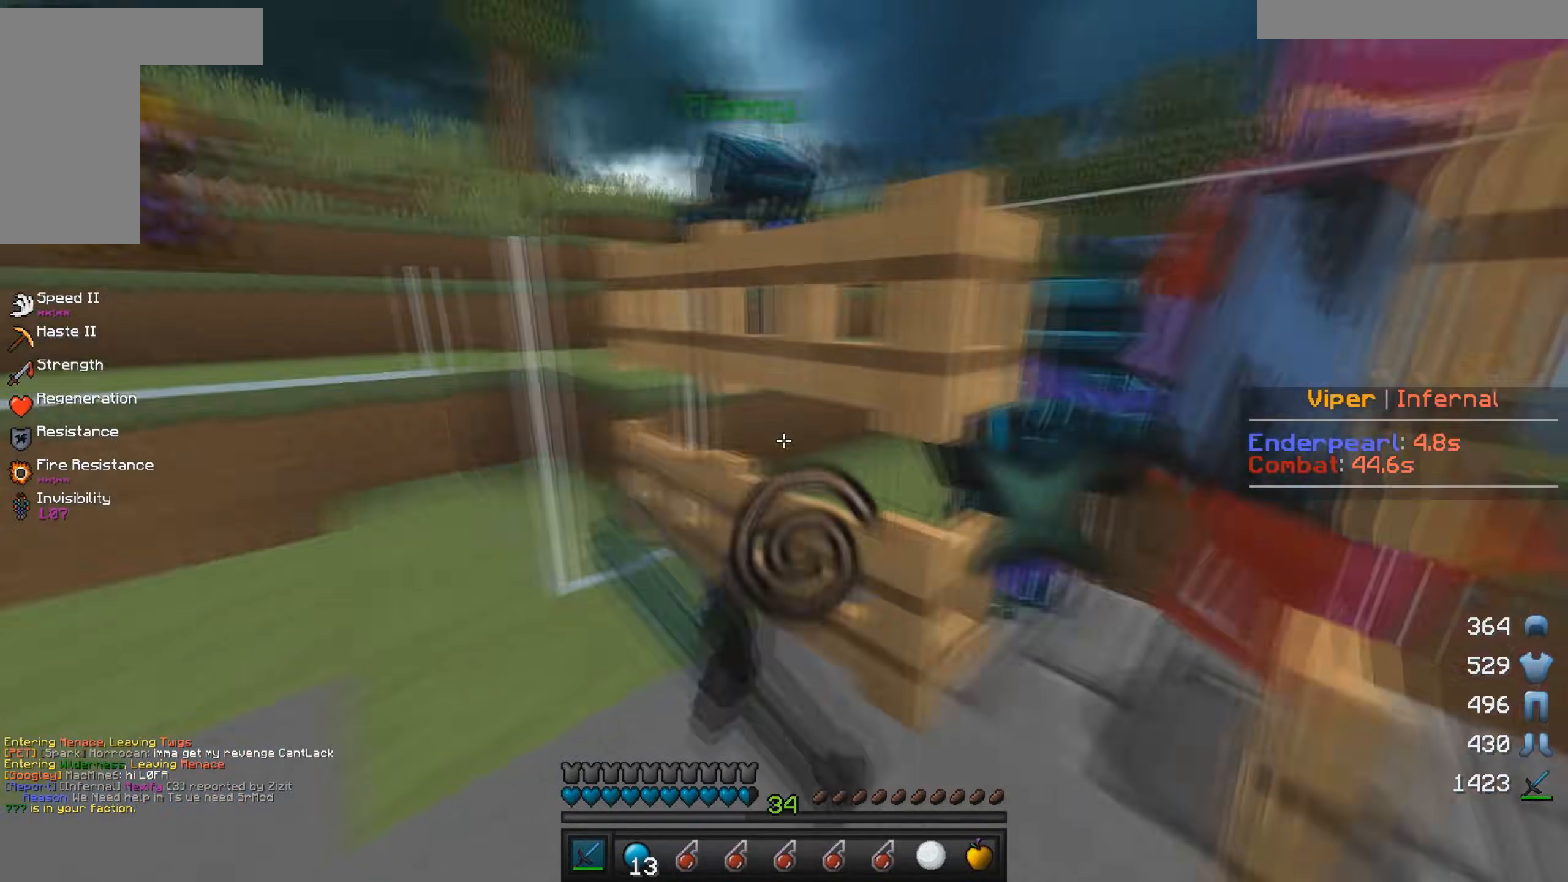
{"keys": ["d"], "mouse": ["left"], "events": [[34, "a", "up"], [317, "a", "down"], [434, "a", "up"]]}
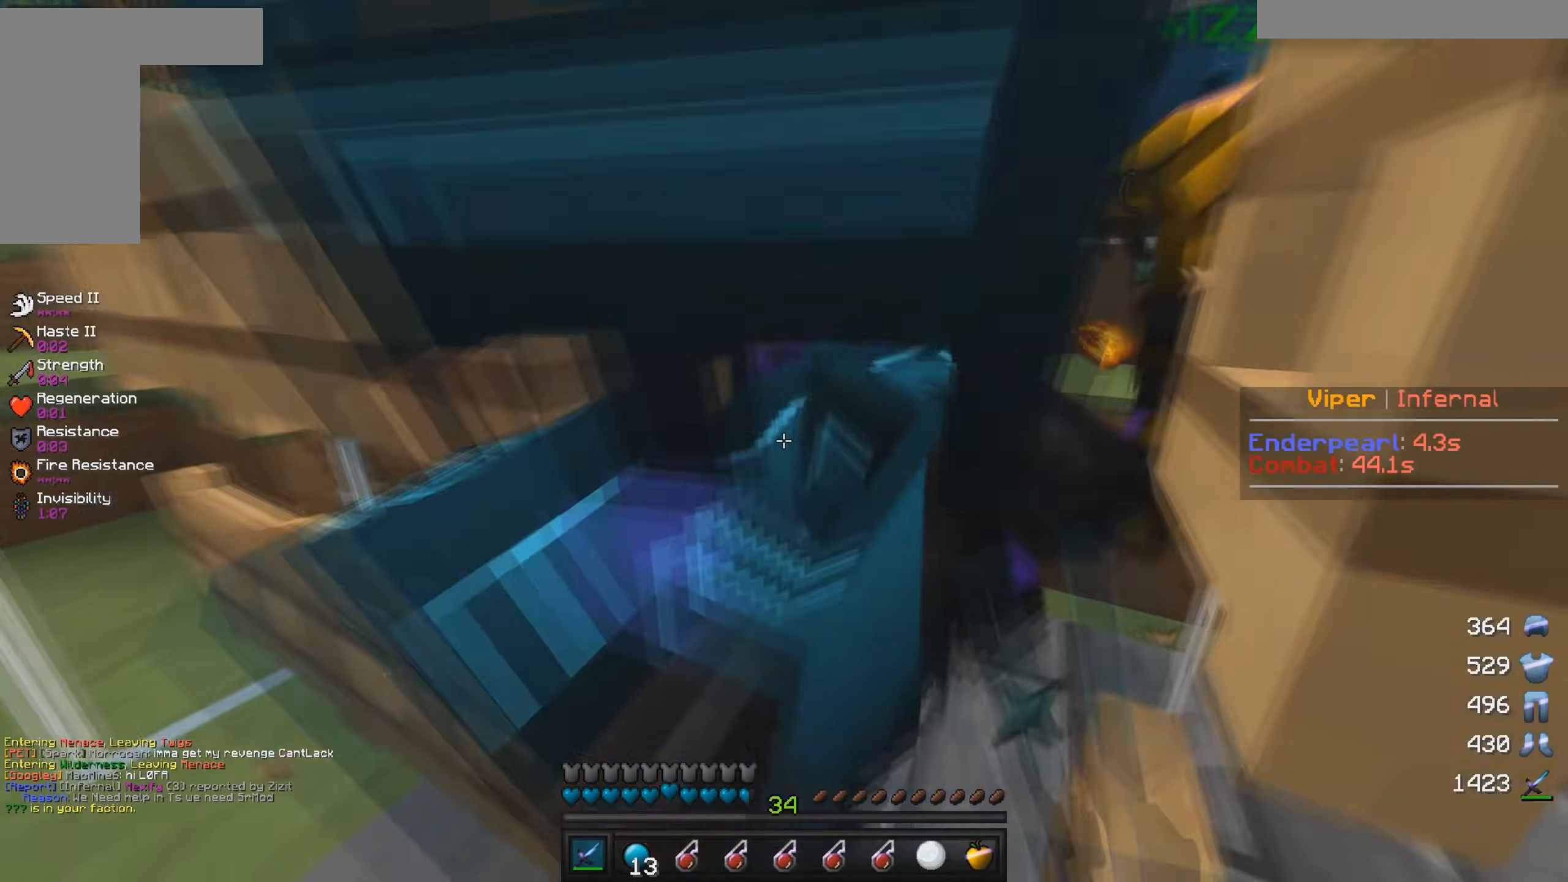
{"keys": ["s"], "mouse": [], "events": [[84, "d", "up"], [150, "s", "down"], [217, "mouse_left", "up"], [284, "mouse_left", "down"], [350, "d", "down"], [450, "mouse_left", "up"], [484, "d", "up"]]}
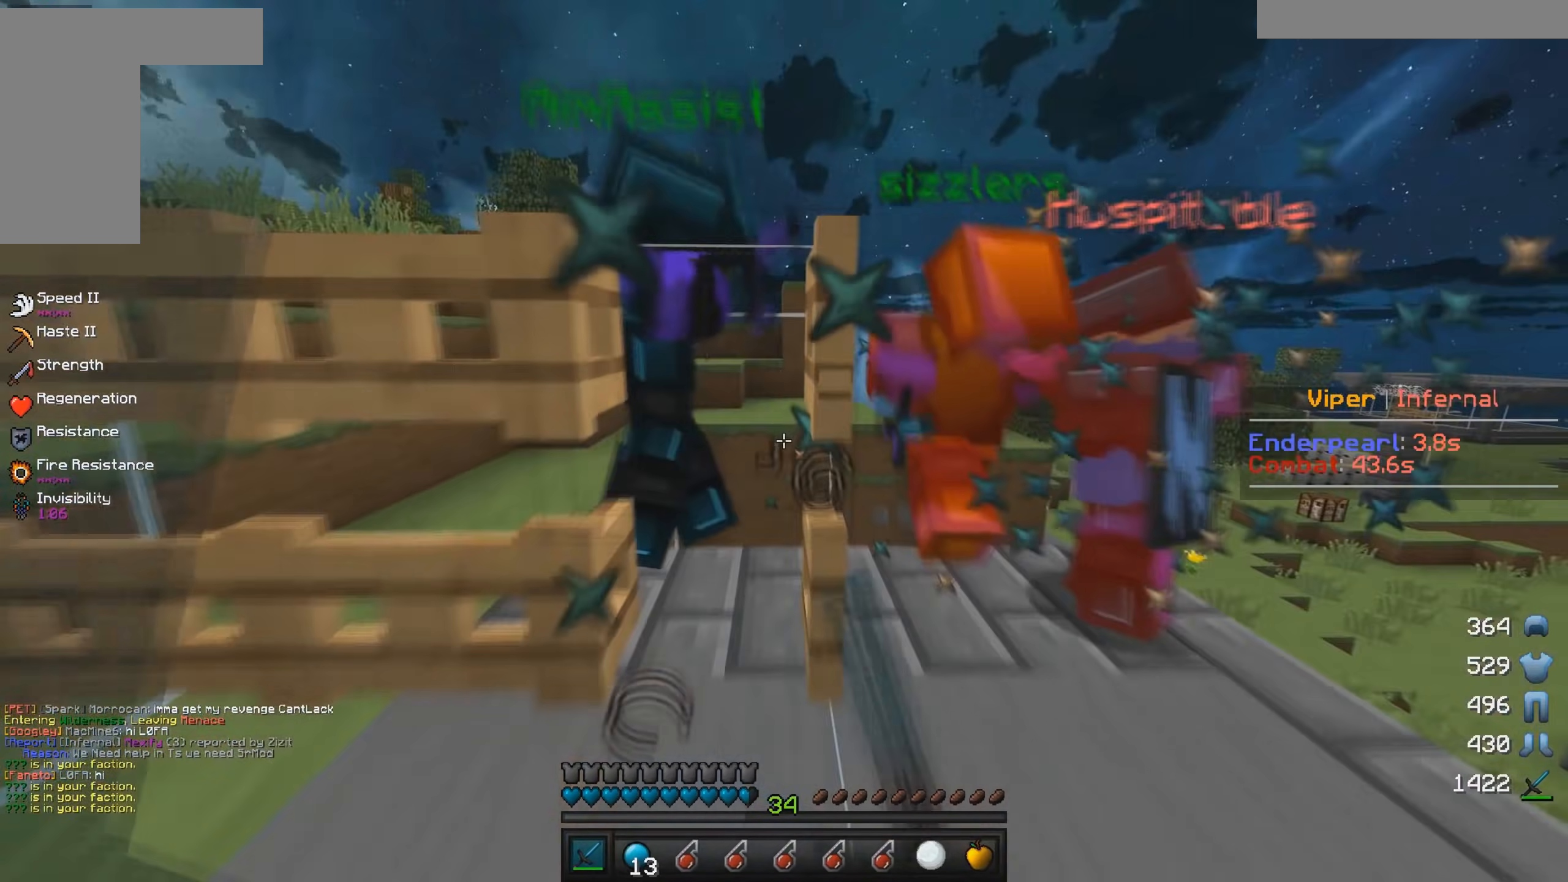
{"keys": ["w"], "mouse": [], "events": [[67, "mouse_left", "down"], [234, "mouse_left", "up"], [317, "s", "up"], [384, "w", "down"]]}
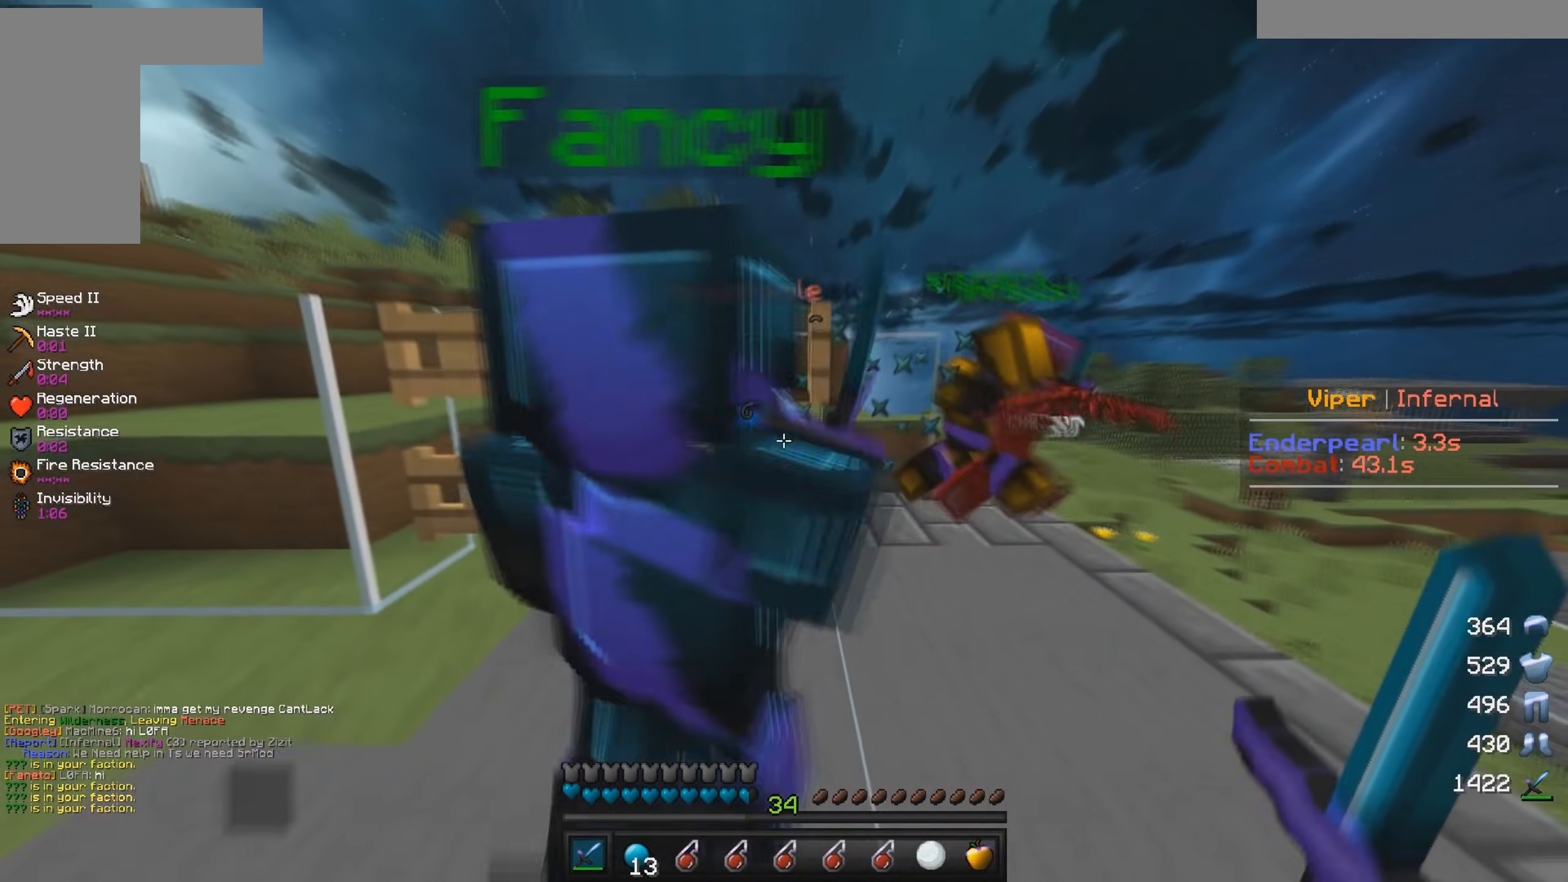
{"keys": [], "mouse": ["left"], "events": [[17, "mouse_left", "down"], [150, "mouse_left", "up"], [200, "mouse_left", "down"], [350, "w", "up"]]}
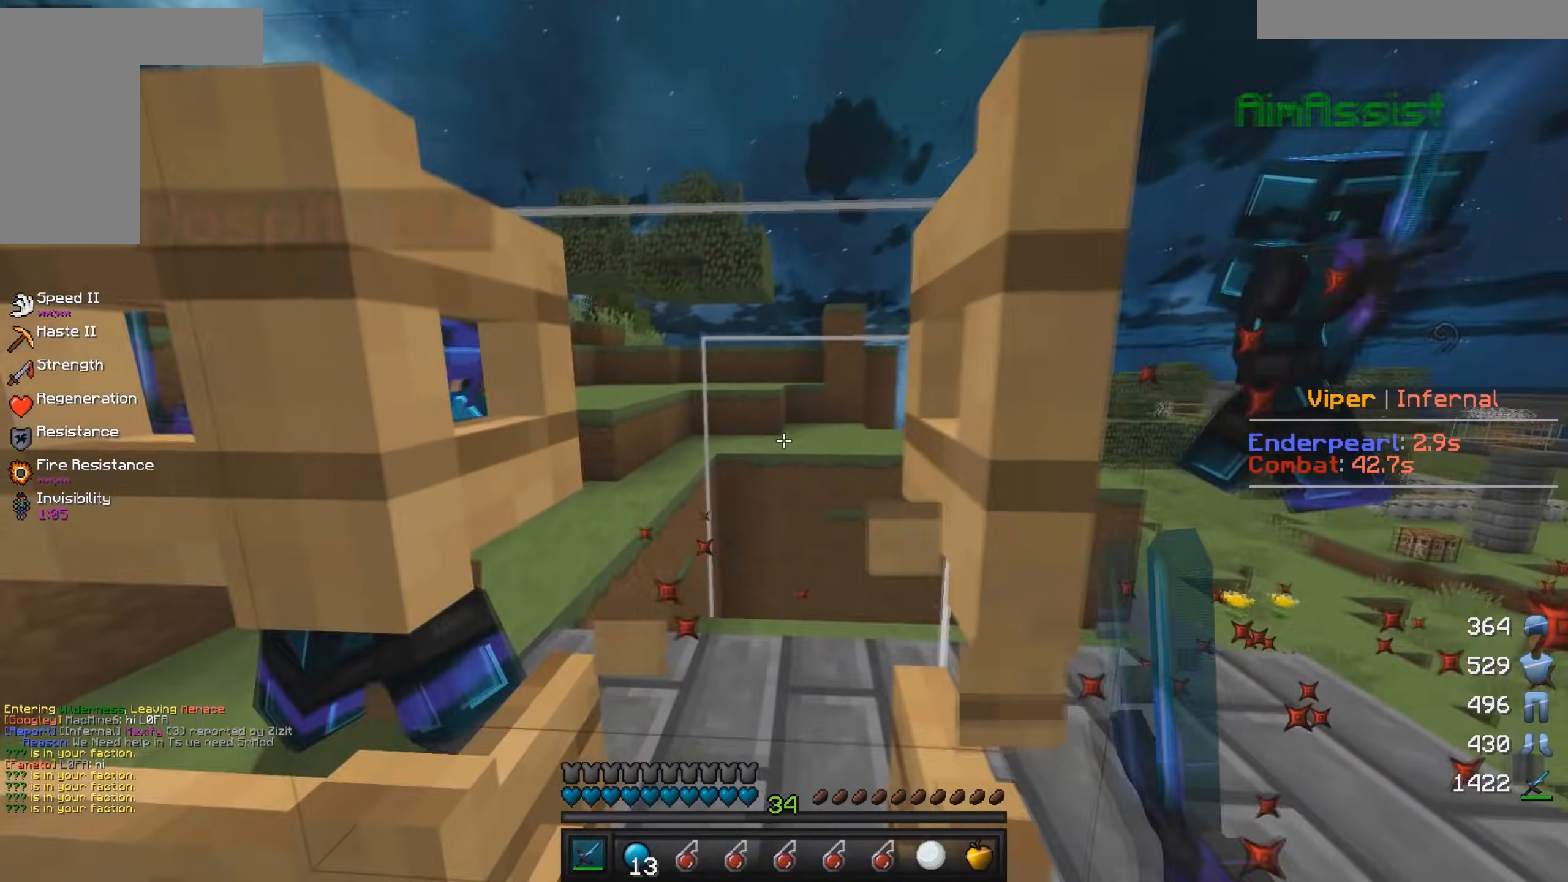
{"keys": [], "mouse": ["left"], "events": [[84, "d", "down"], [184, "mouse_left", "up"], [217, "mouse_left", "down"], [250, "d", "up"], [300, "w", "down"], [317, "d", "down"], [450, "w", "up"], [467, "d", "up"]]}
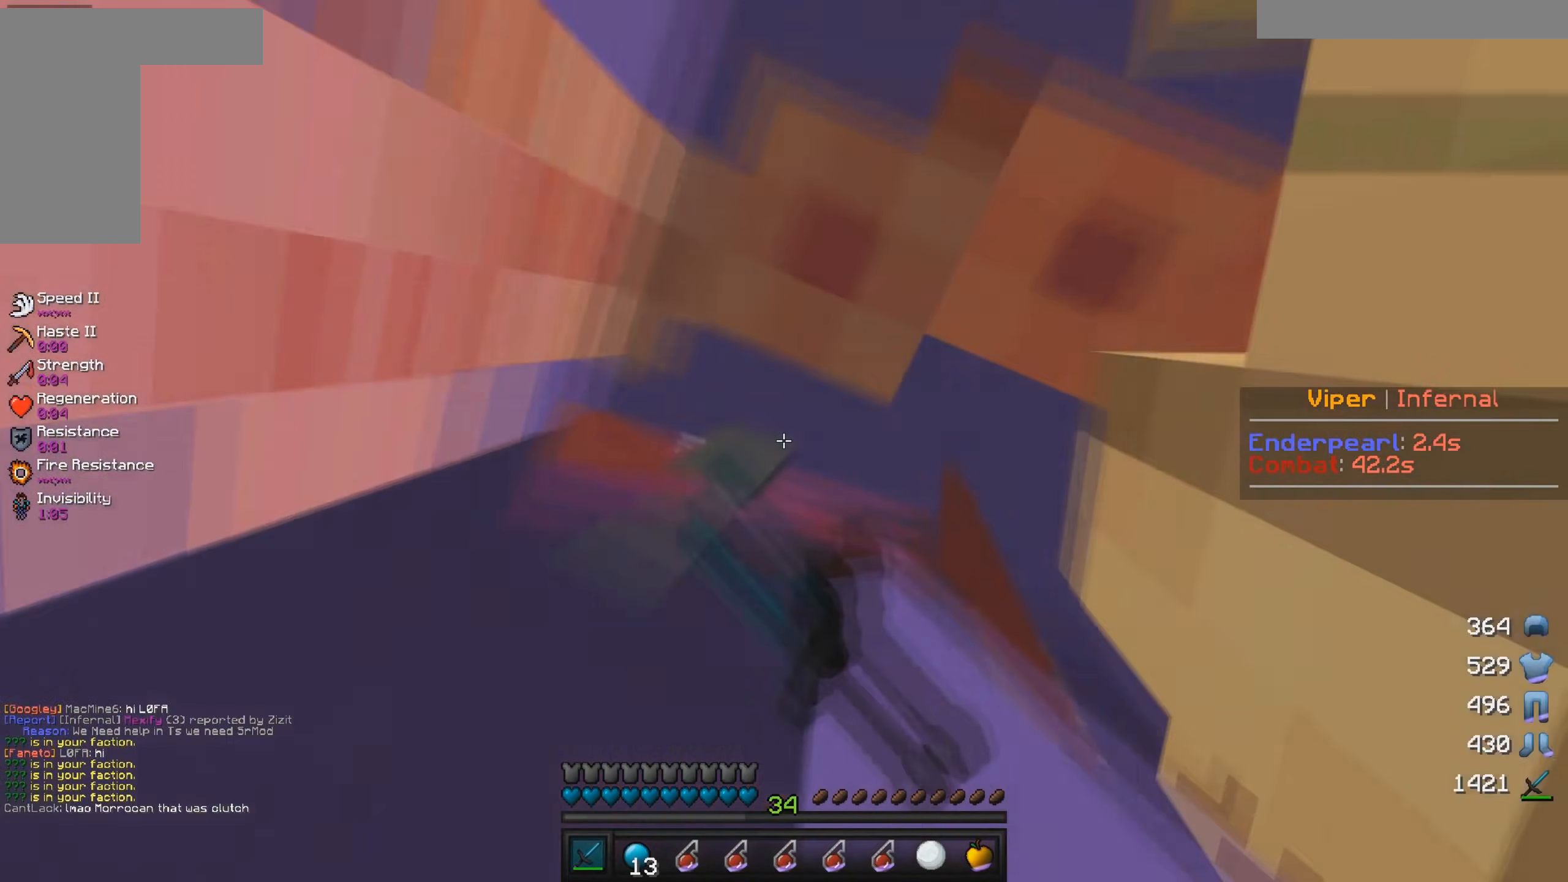
{"keys": ["a", "w"], "mouse": [], "events": [[17, "s", "down"], [267, "a", "down"], [434, "s", "up"], [450, "mouse_left", "up"], [484, "w", "down"]]}
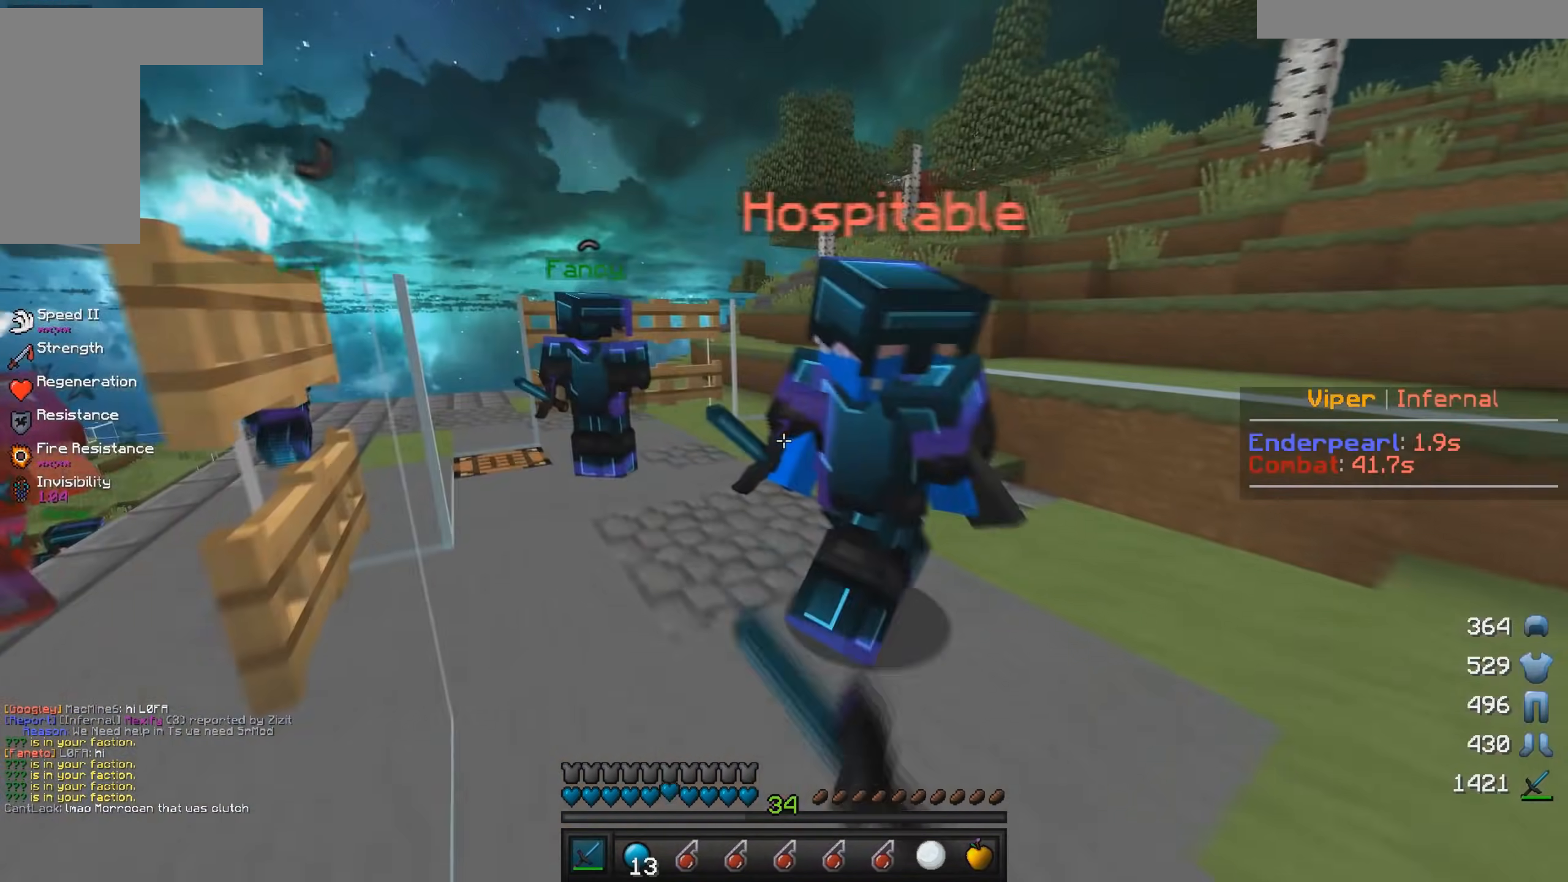
{"keys": ["d"], "mouse": ["left"], "events": [[17, "mouse_left", "down"], [167, "mouse_left", "up"], [250, "mouse_left", "down"], [317, "d", "down"], [334, "w", "up"], [500, "a", "up"]]}
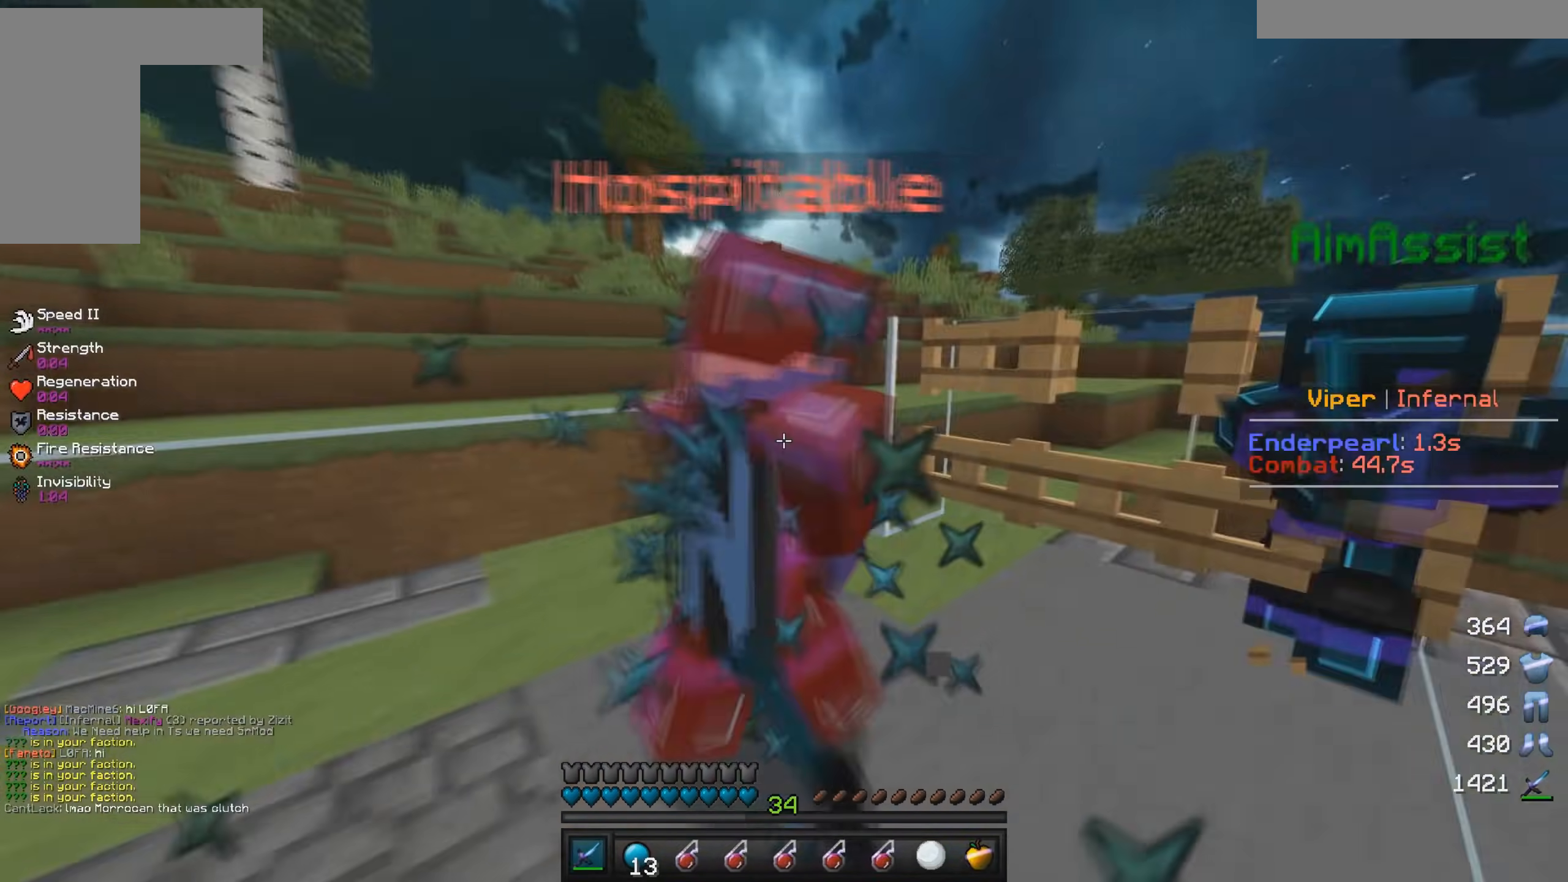
{"keys": ["d"], "mouse": ["left"], "events": [[34, "w", "down"], [134, "d", "up"], [167, "a", "down"], [300, "d", "down"], [367, "a", "up"], [467, "w", "up"]]}
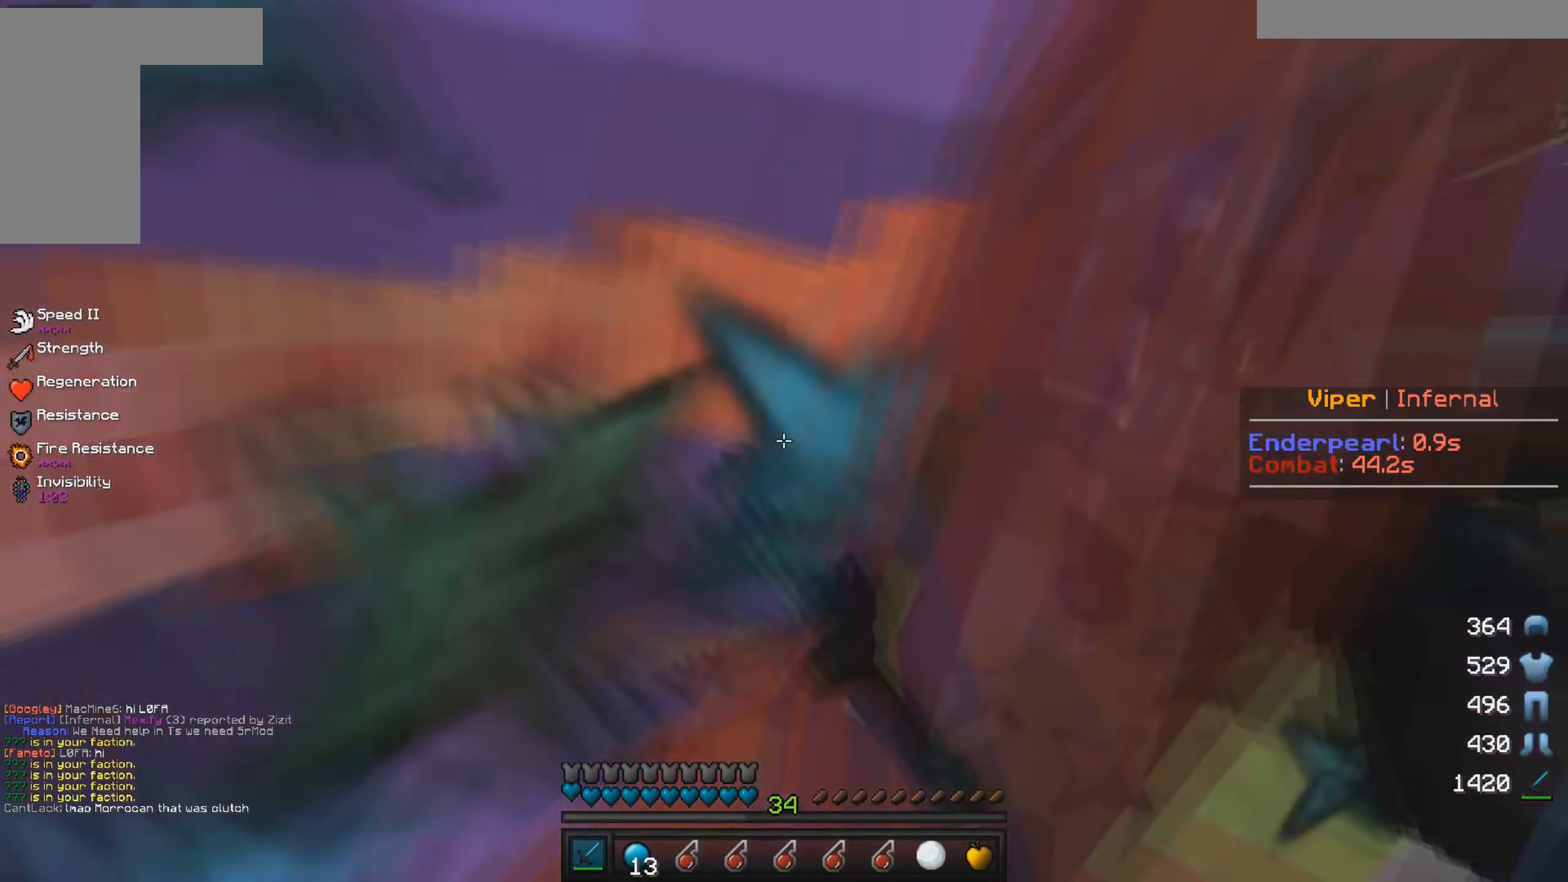
{"keys": ["a", "w"], "mouse": ["left"], "events": [[34, "s", "down"], [334, "d", "up"], [334, "s", "up"], [350, "w", "down"], [484, "a", "down"]]}
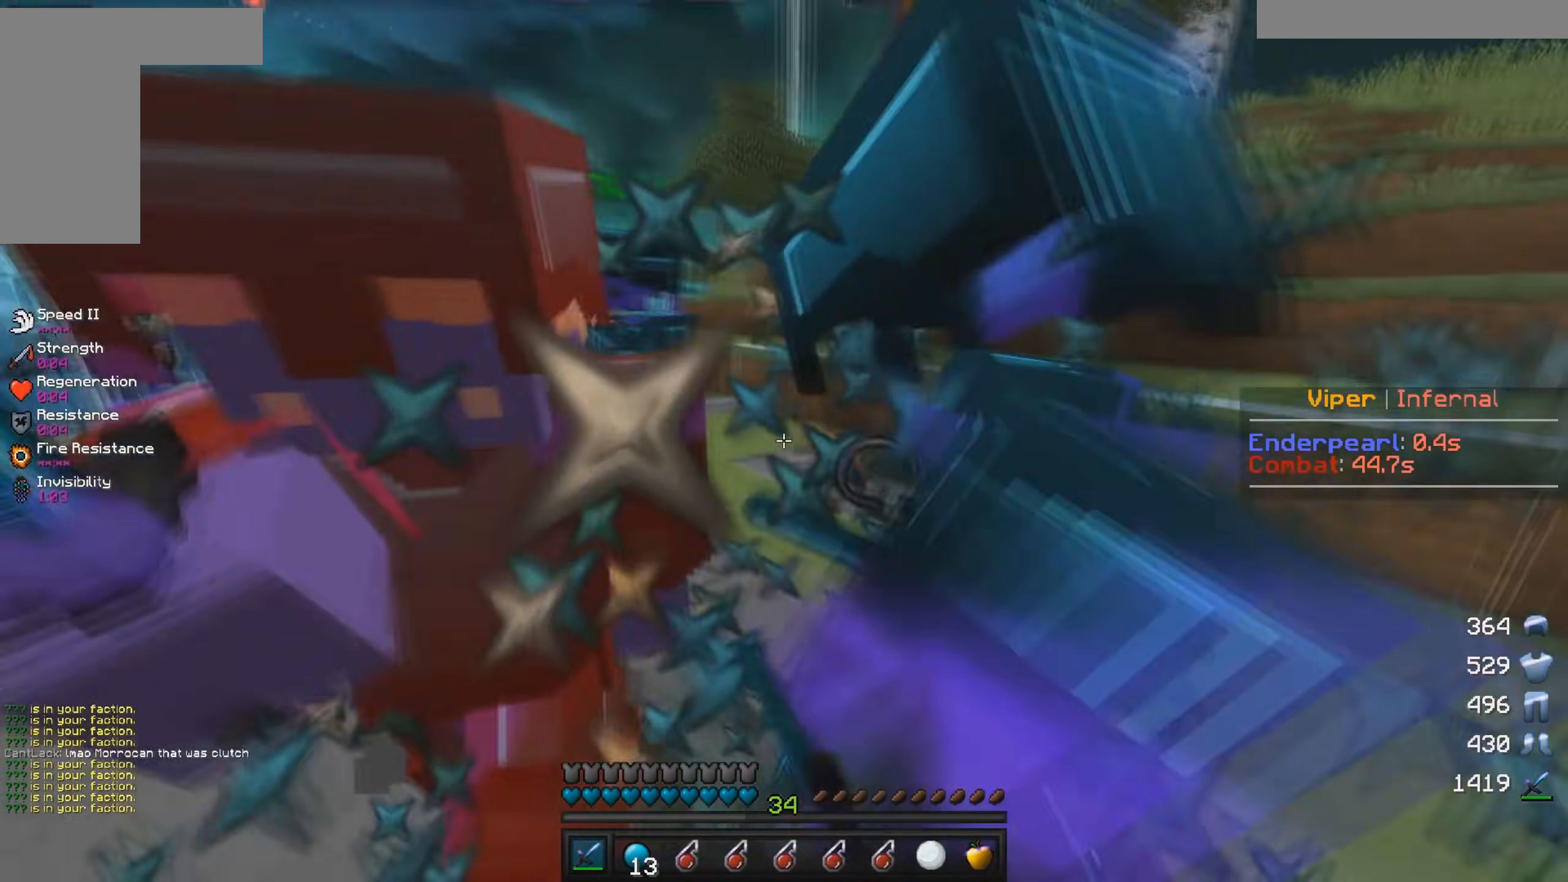
{"keys": ["a", "d", "s"], "mouse": ["left"], "events": [[84, "w", "up"], [100, "d", "down"], [117, "s", "down"], [134, "mouse_left", "up"], [250, "d", "up"], [284, "mouse_left", "down"], [350, "mouse_left", "up"], [400, "d", "down"], [434, "mouse_left", "down"]]}
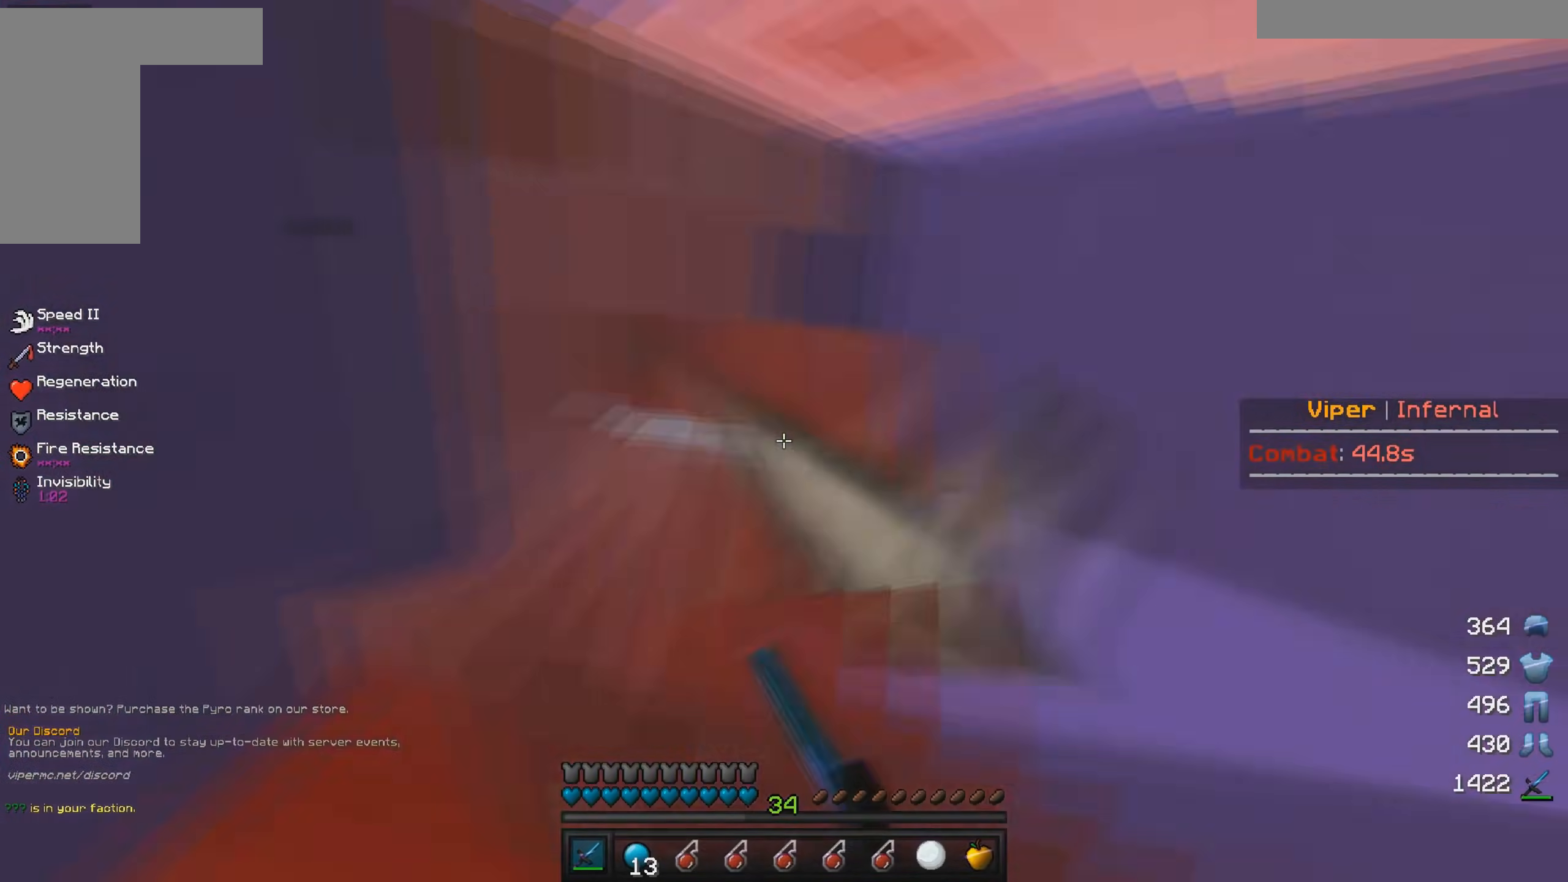
{"keys": ["d", "w"], "mouse": ["left"], "events": [[67, "a", "up"], [217, "d", "up"], [250, "s", "up"], [450, "w", "down"], [500, "d", "down"]]}
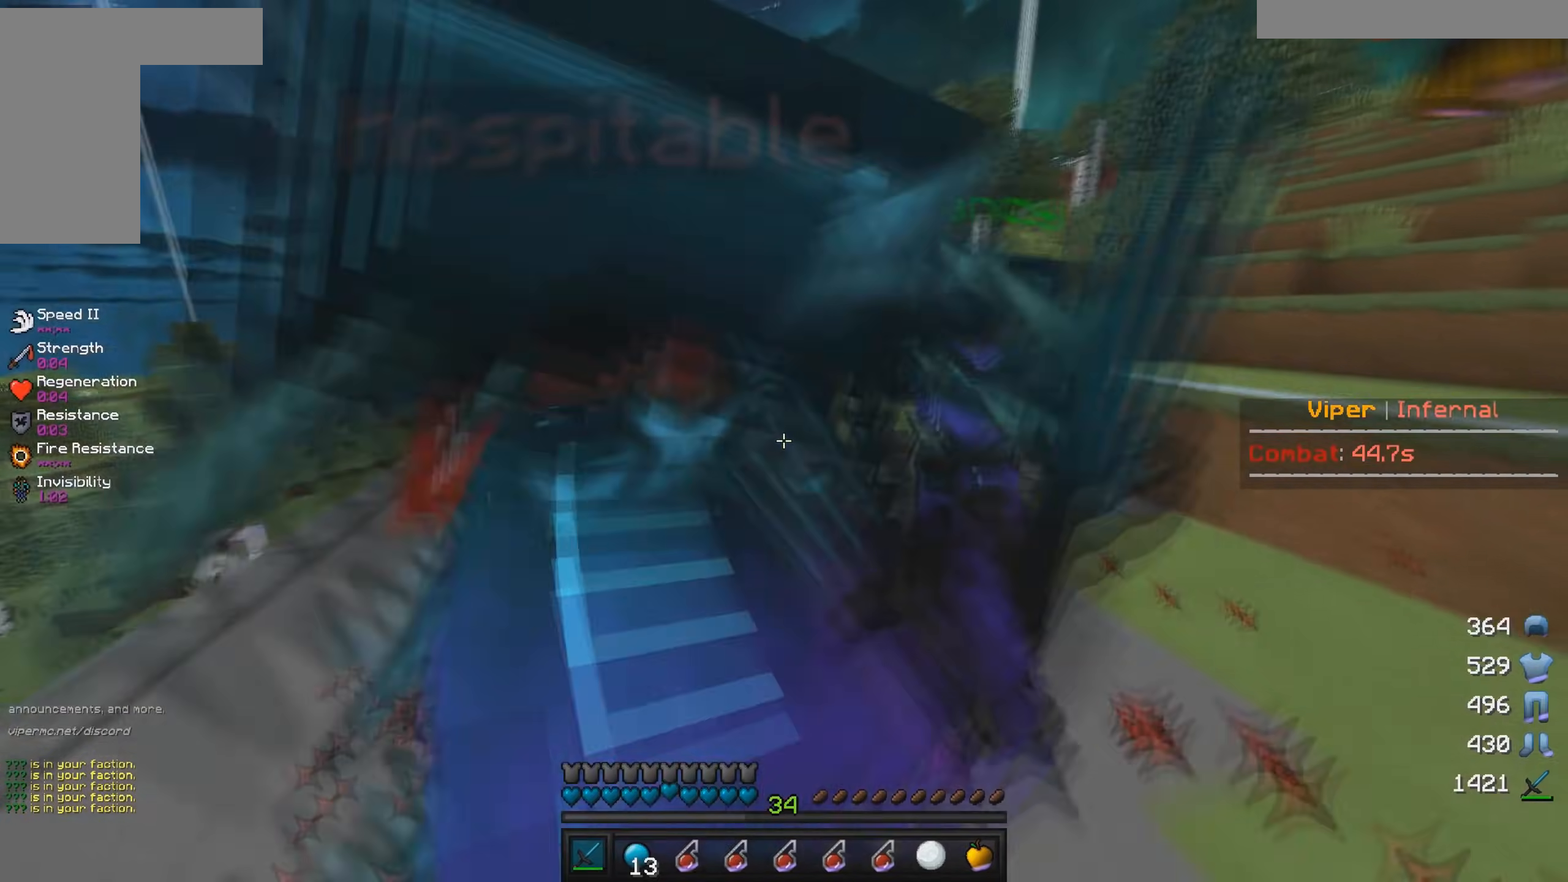
{"keys": ["a"], "mouse": ["left"], "events": [[100, "w", "up"], [400, "a", "down"], [434, "d", "up"]]}
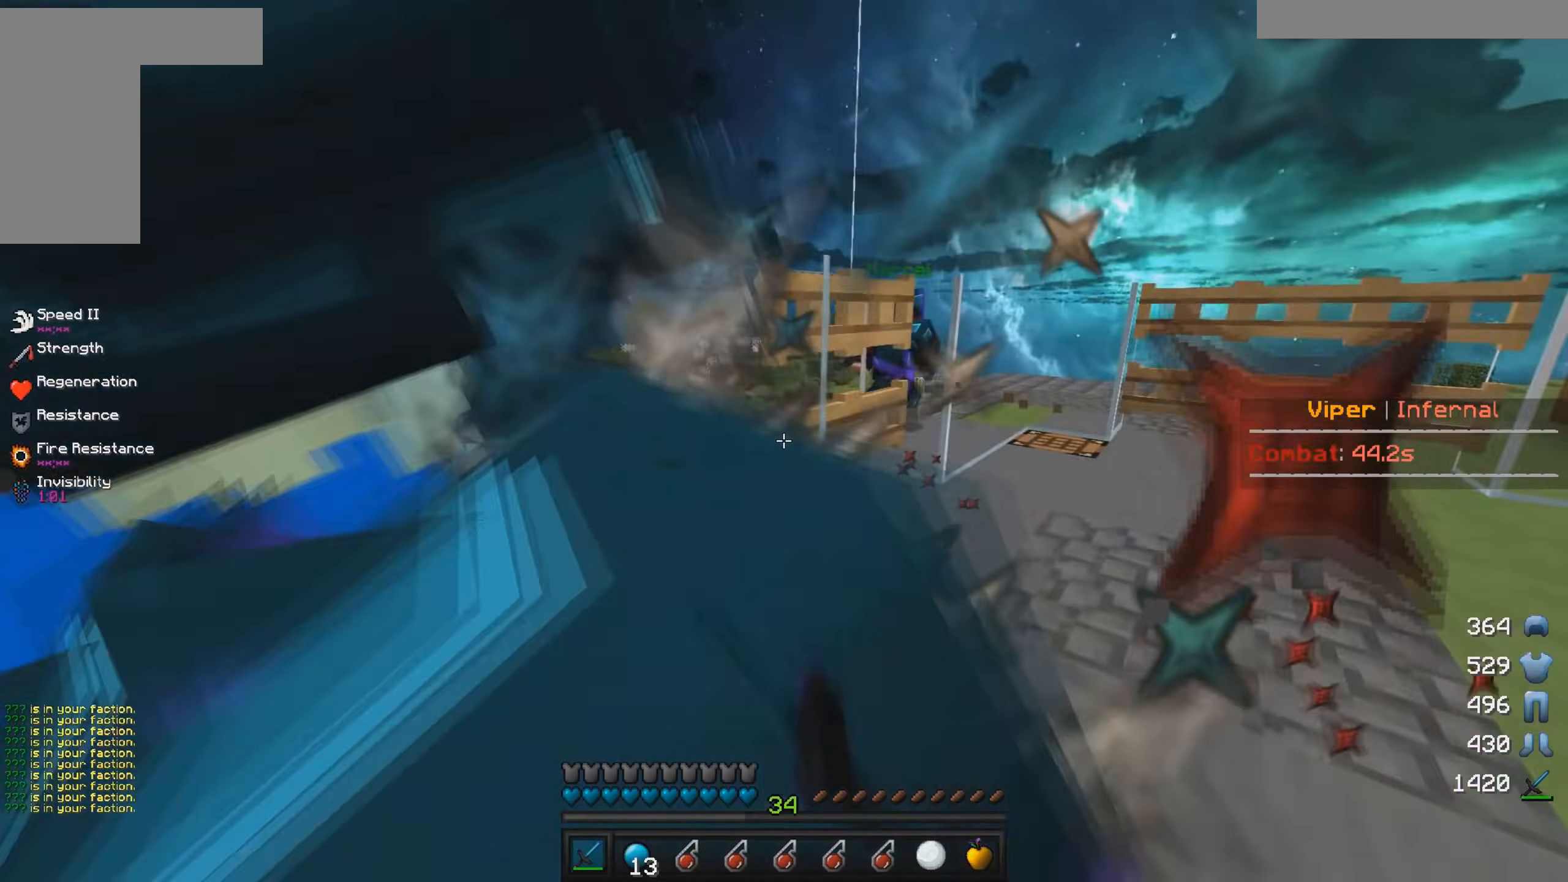
{"keys": ["a", "s"], "mouse": ["left"], "events": [[134, "s", "down"], [184, "d", "down"], [234, "a", "up"], [367, "mouse_left", "up"], [400, "a", "down"], [450, "mouse_left", "down"], [467, "d", "up"]]}
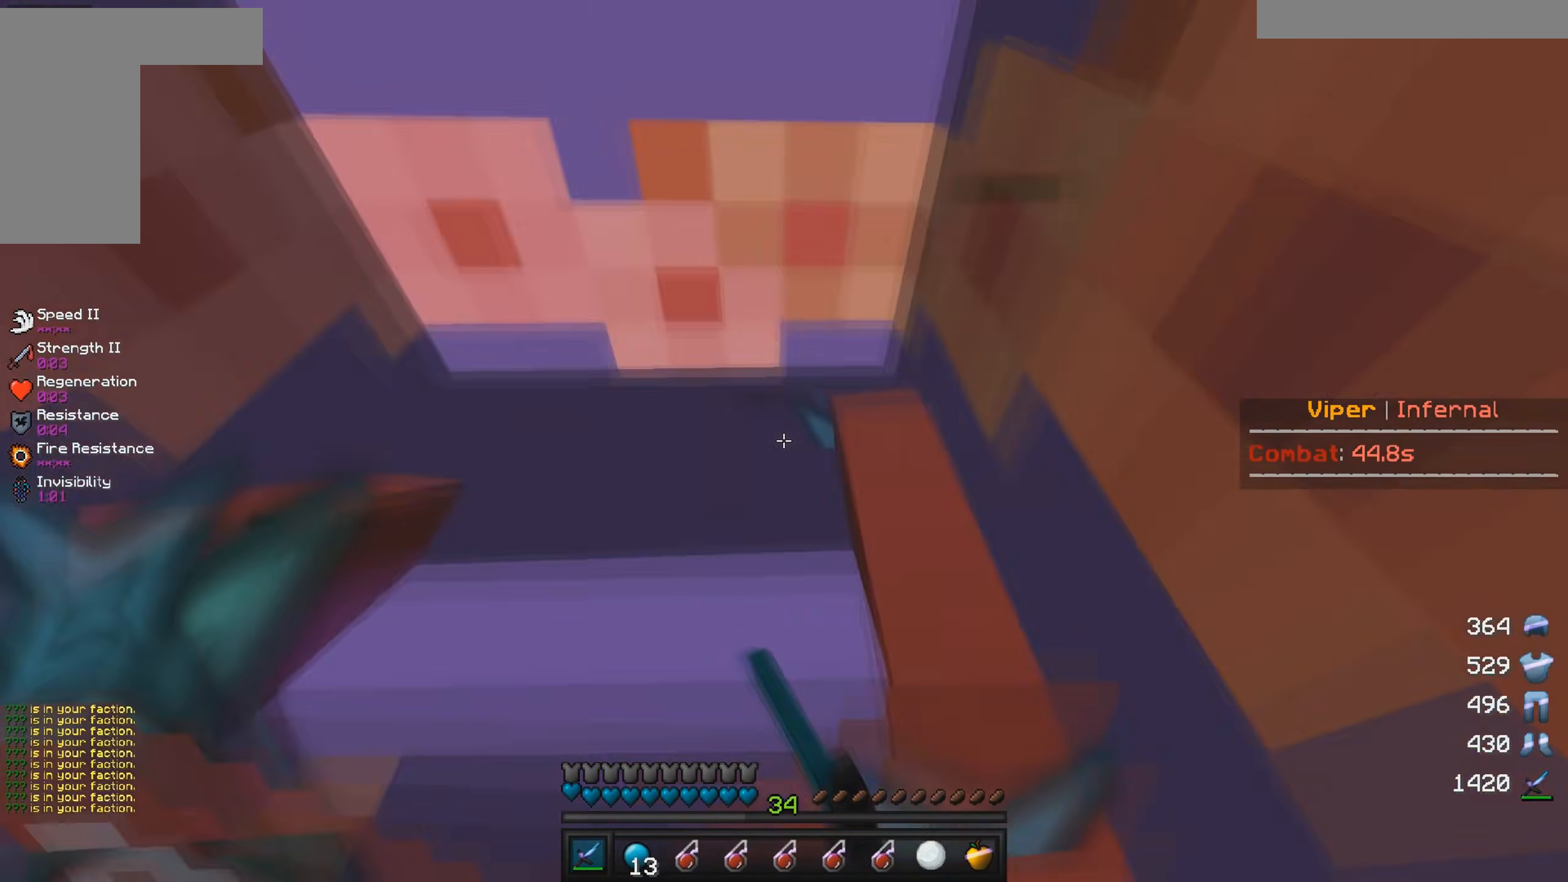
{"keys": ["d", "w"], "mouse": ["left"], "events": [[34, "d", "down"], [84, "mouse_left", "up"], [134, "d", "up"], [150, "mouse_left", "down"], [217, "a", "up"], [317, "s", "up"], [384, "d", "down"], [500, "w", "down"]]}
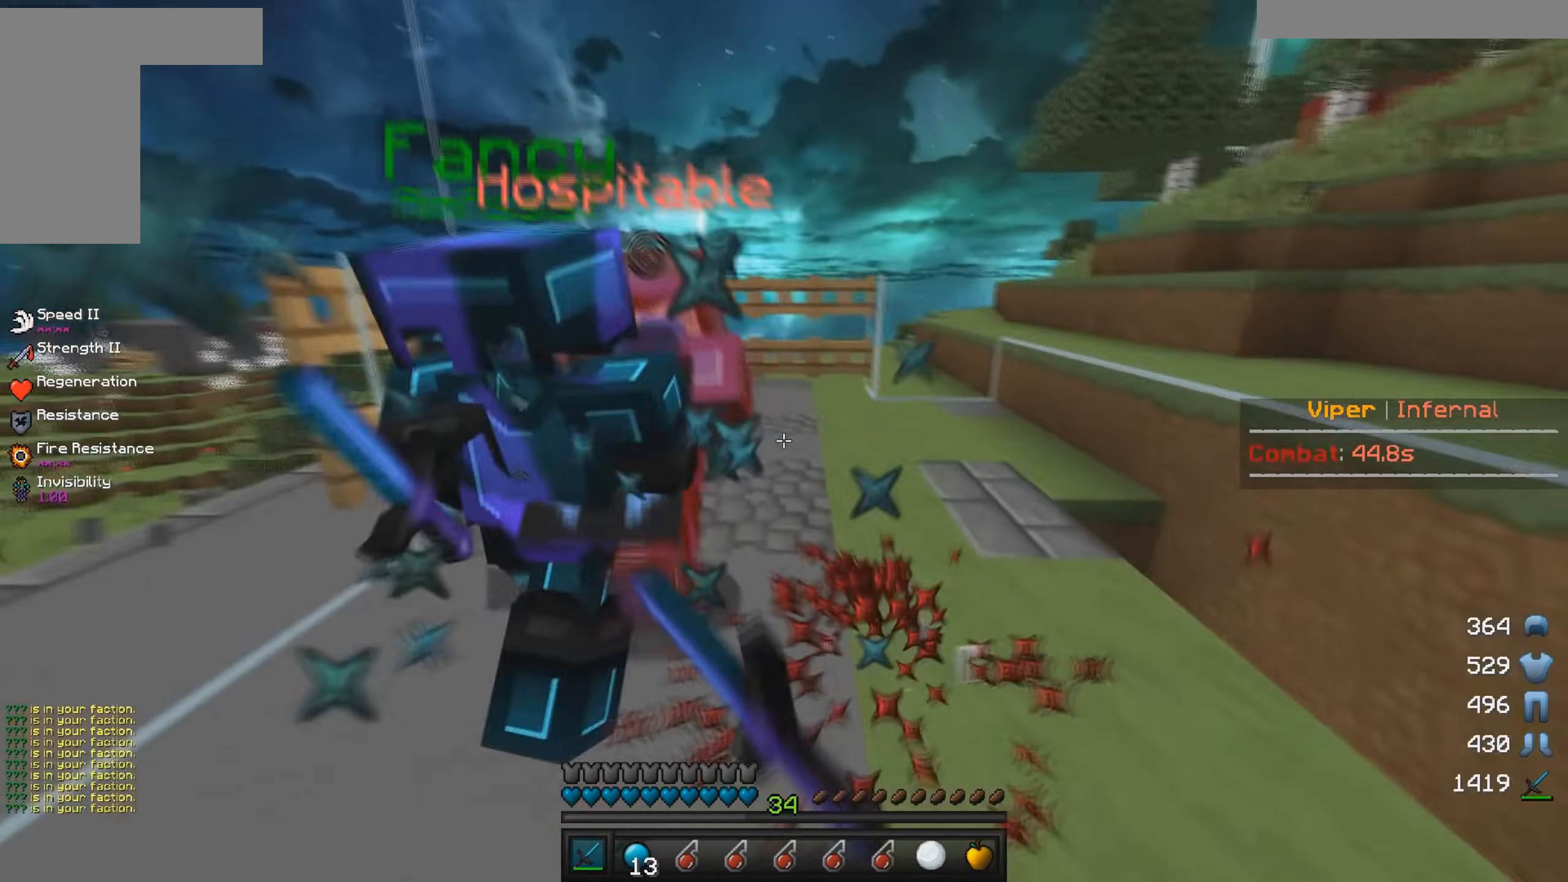
{"keys": ["d"], "mouse": ["left"], "events": [[34, "d", "up"], [200, "d", "down"], [284, "w", "up"], [334, "a", "down"], [367, "d", "up"], [434, "d", "down"], [484, "a", "up"]]}
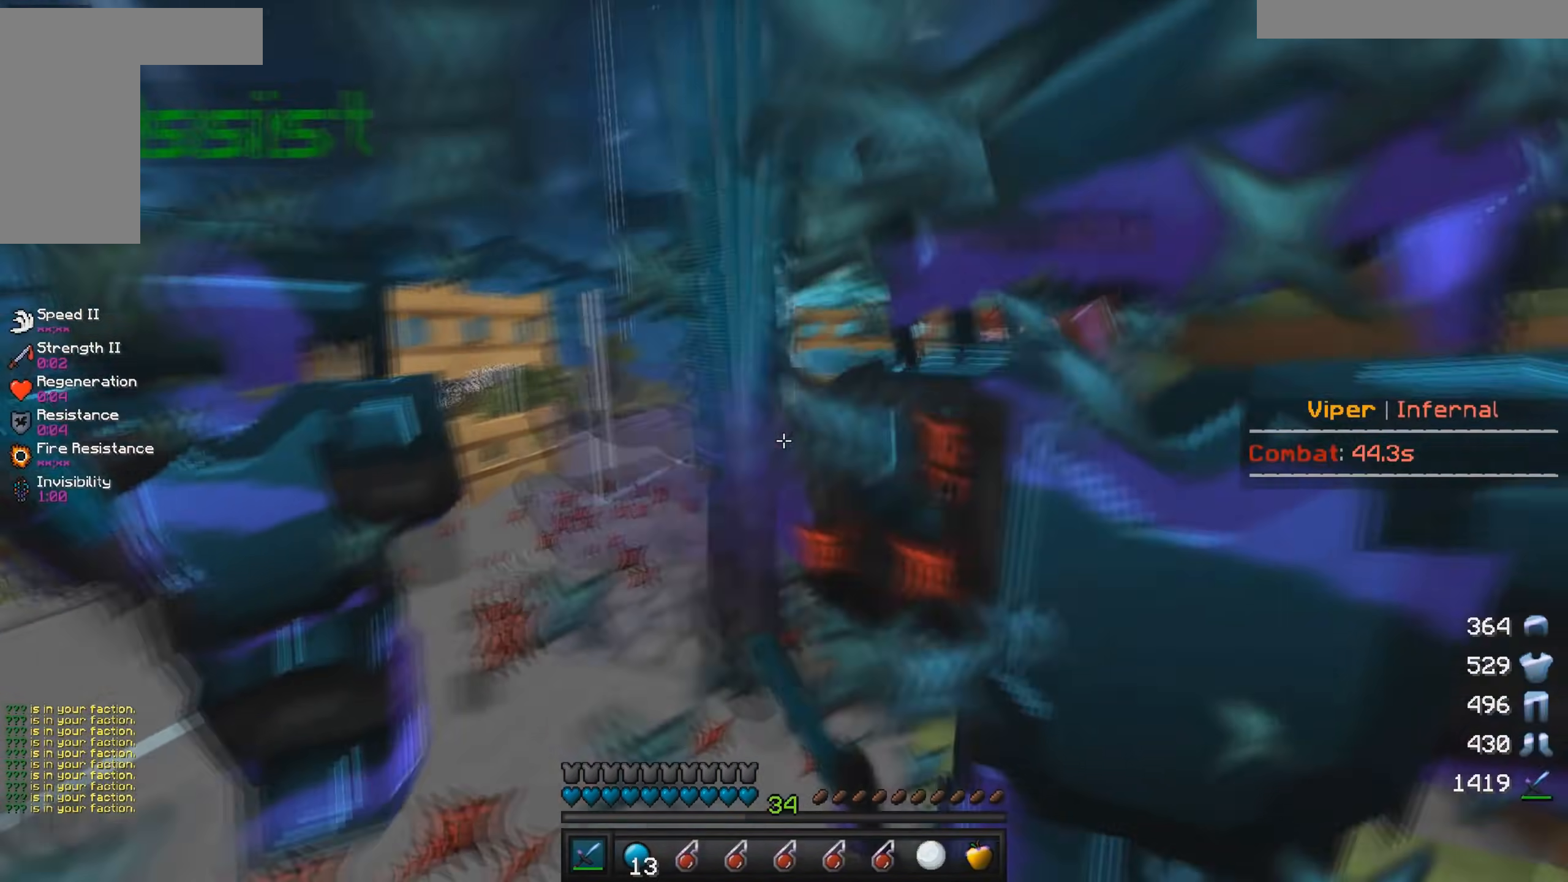
{"keys": ["d", "w"], "mouse": ["left"], "events": [[67, "a", "down"], [84, "d", "up"], [167, "d", "down"], [234, "a", "up"], [384, "w", "down"]]}
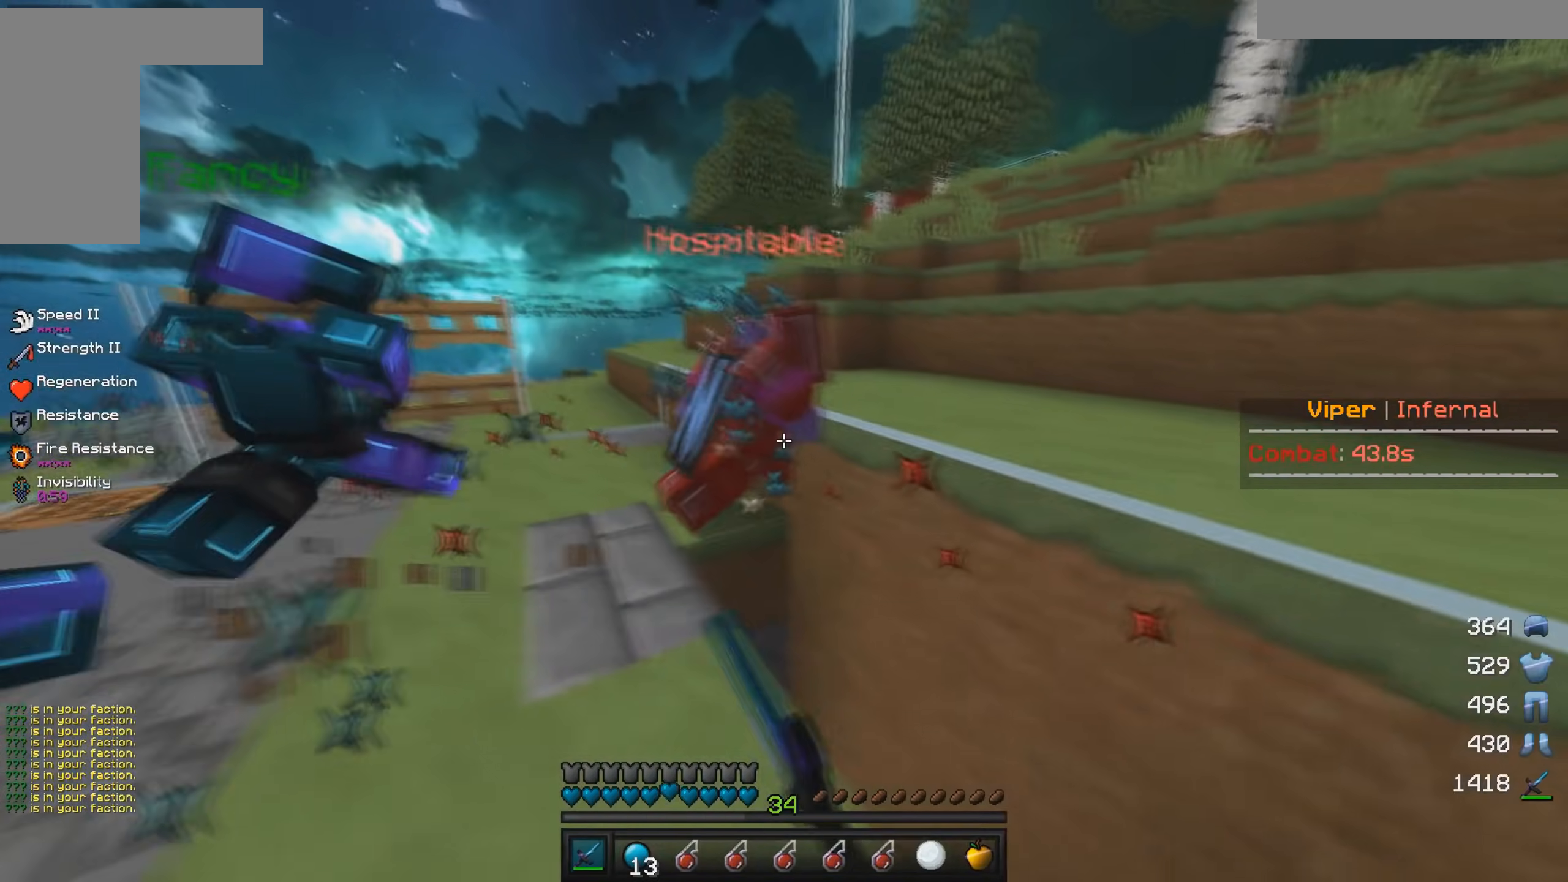
{"keys": ["s"], "mouse": ["left"], "events": [[184, "d", "up"], [234, "w", "up"], [300, "d", "down"], [317, "s", "down"], [484, "d", "up"]]}
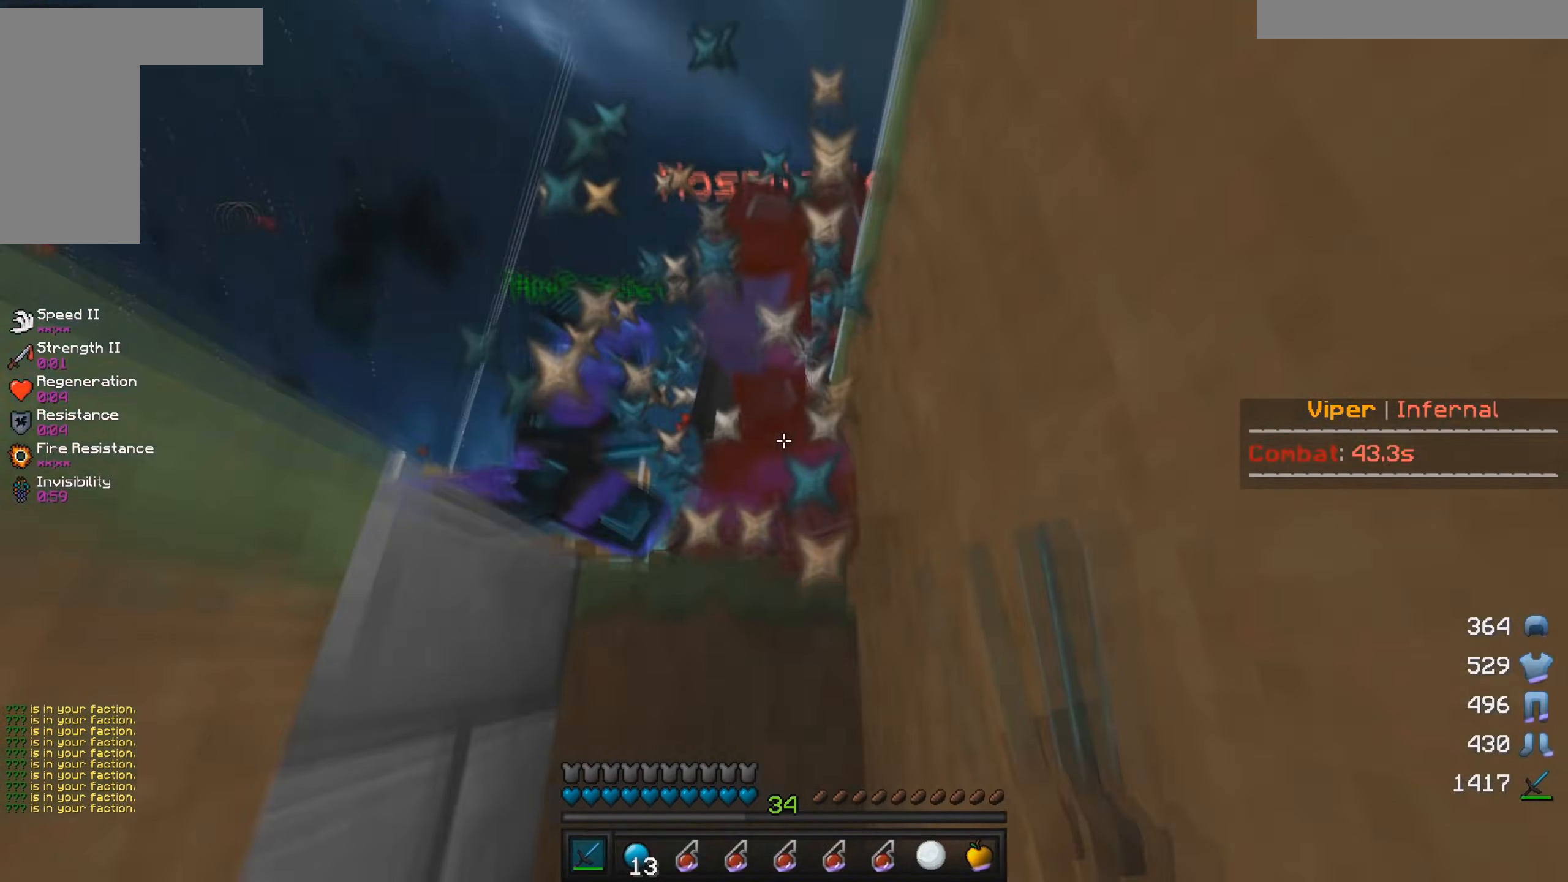
{"keys": ["s"], "mouse": [], "events": [[384, "mouse_left", "up"]]}
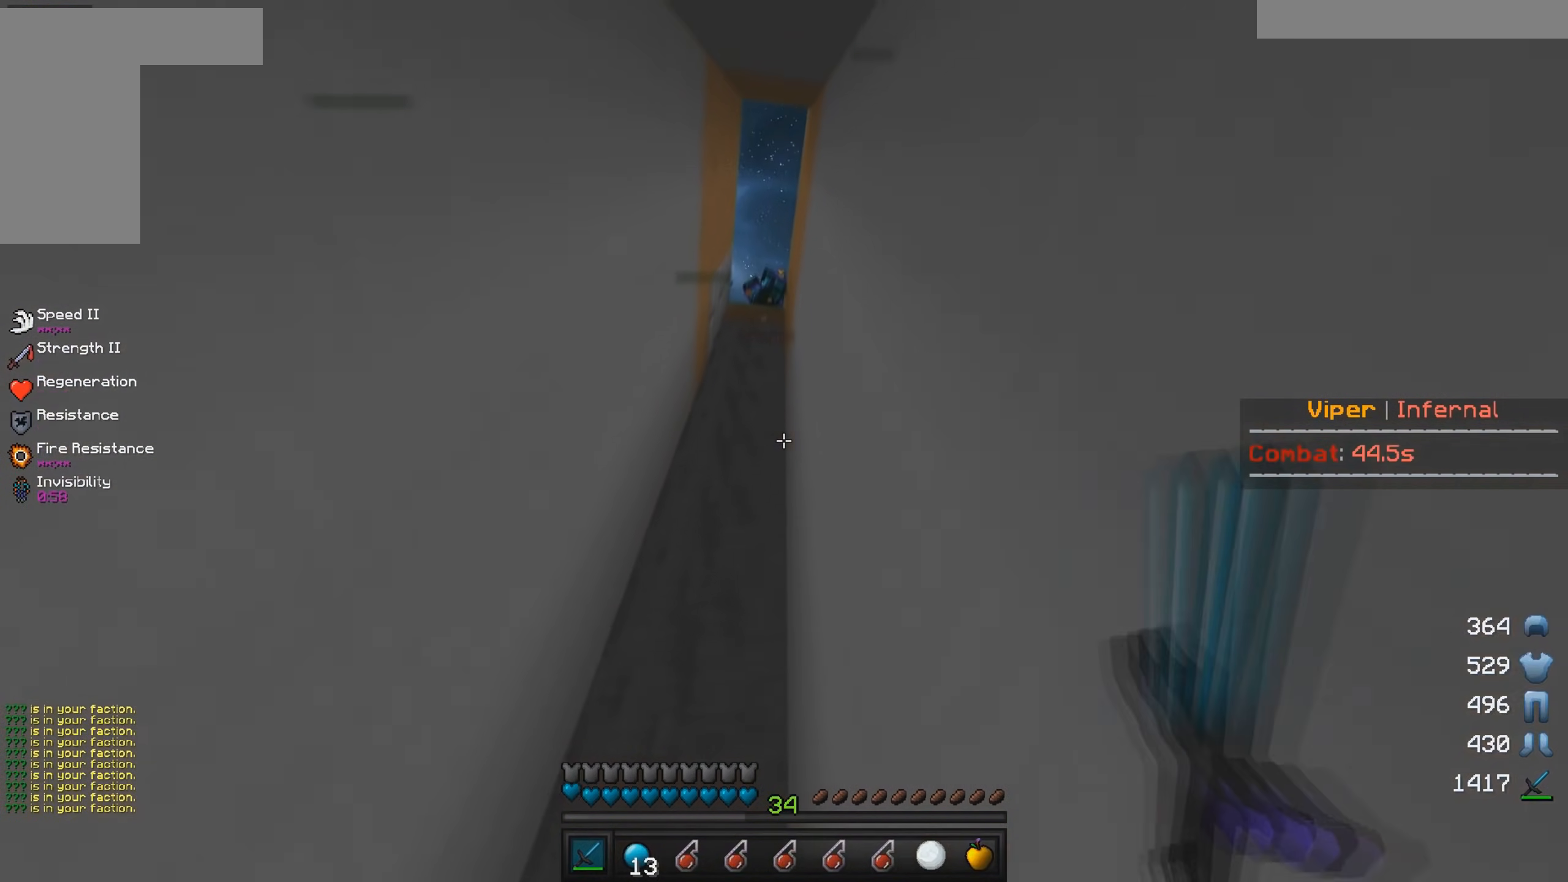
{"keys": ["s"], "mouse": [], "events": [[17, "d", "down"], [150, "d", "up"]]}
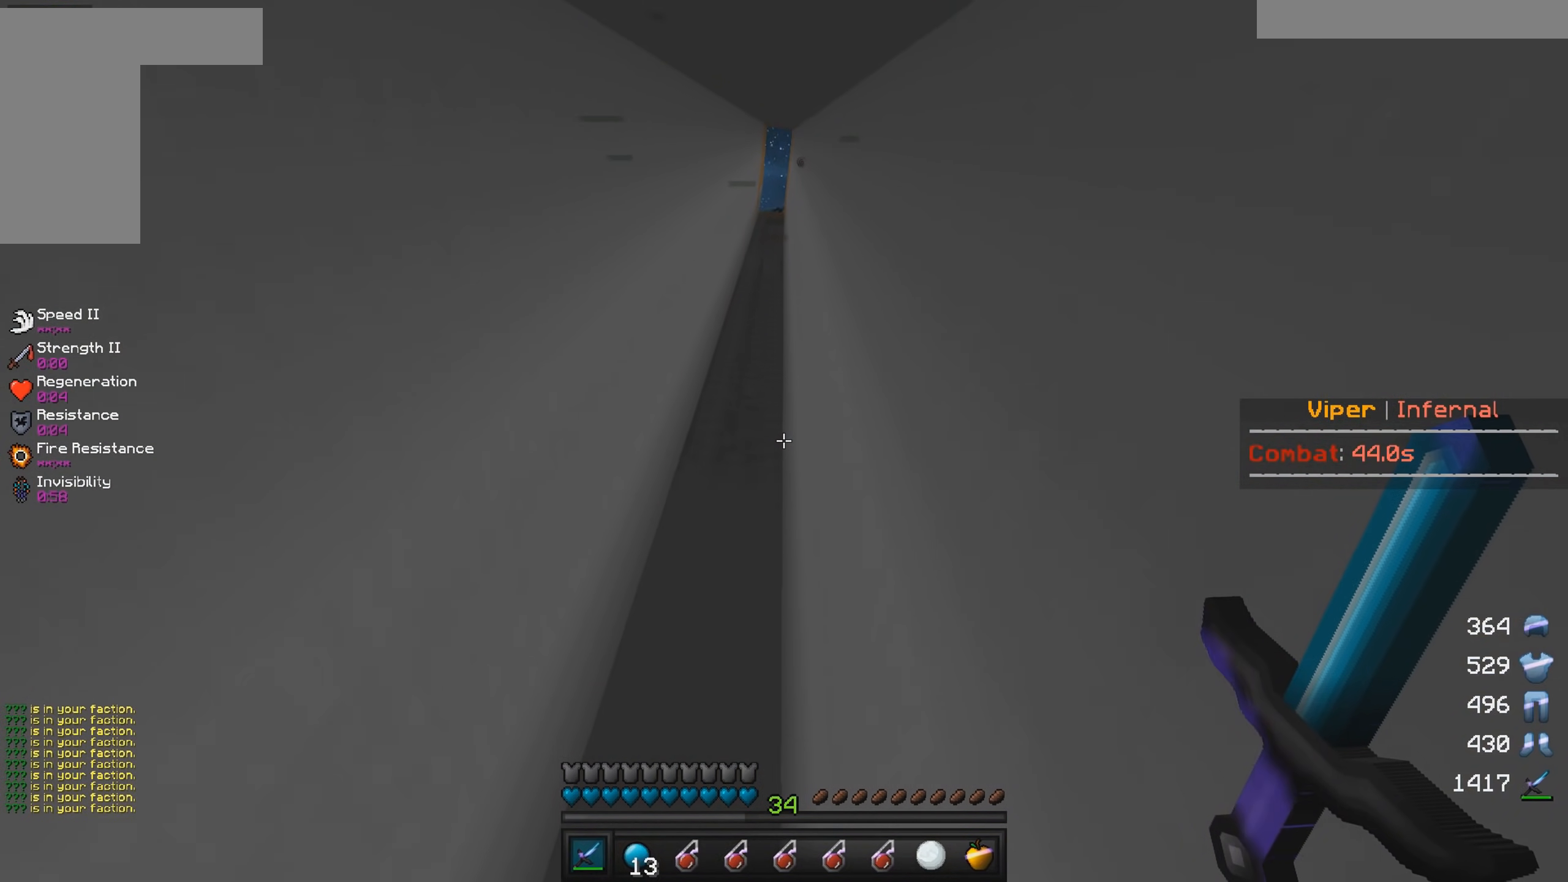
{"keys": [], "mouse": [], "events": [[284, "s", "up"]]}
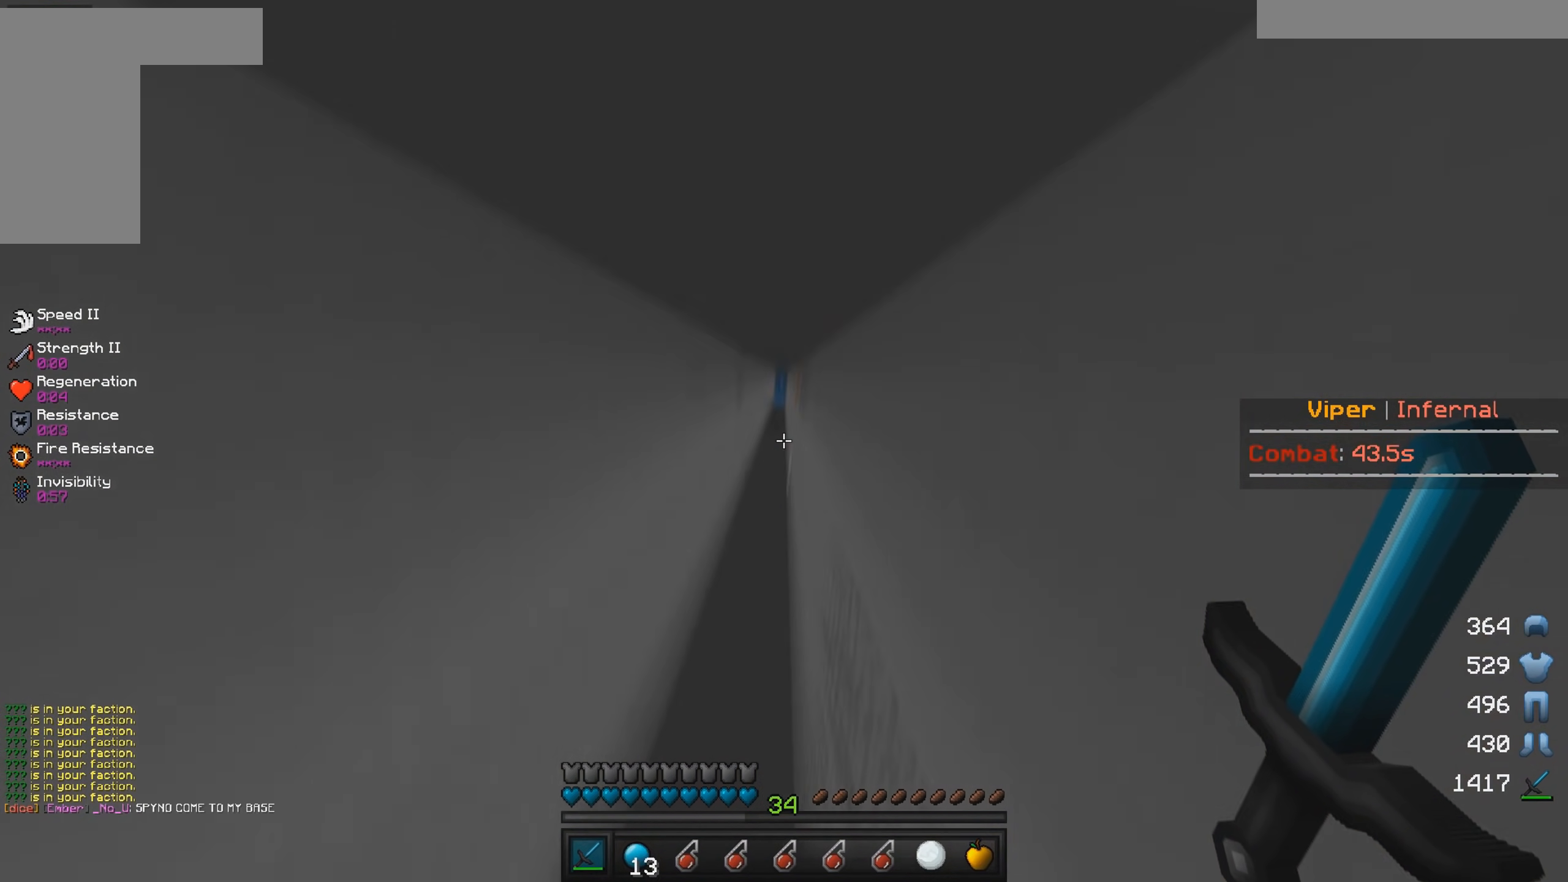
{"keys": [], "mouse": [], "events": []}
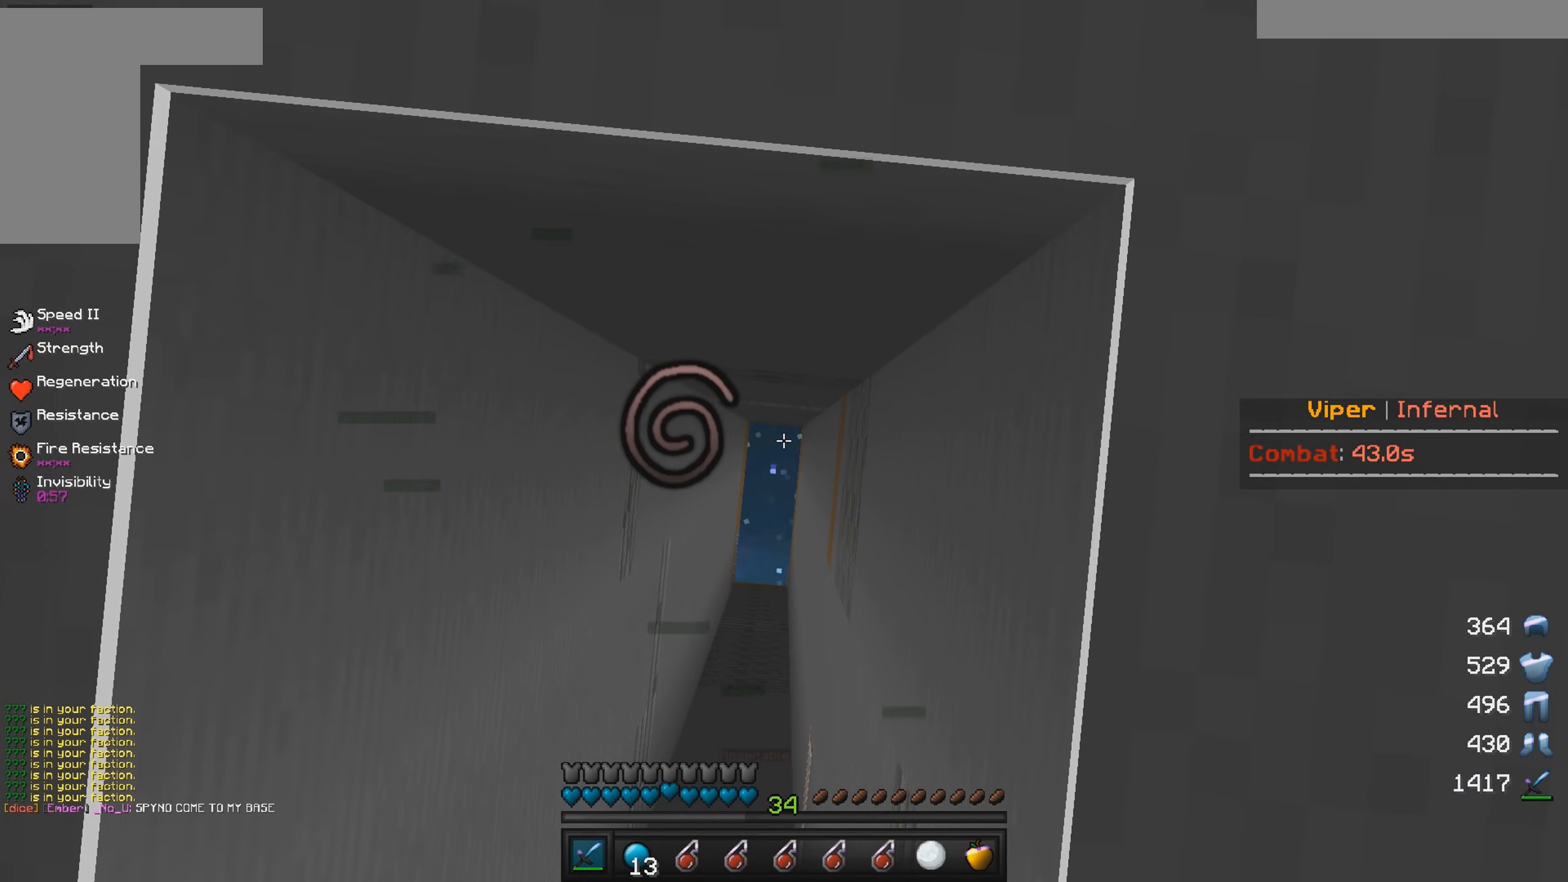
{"keys": [], "mouse": [], "events": []}
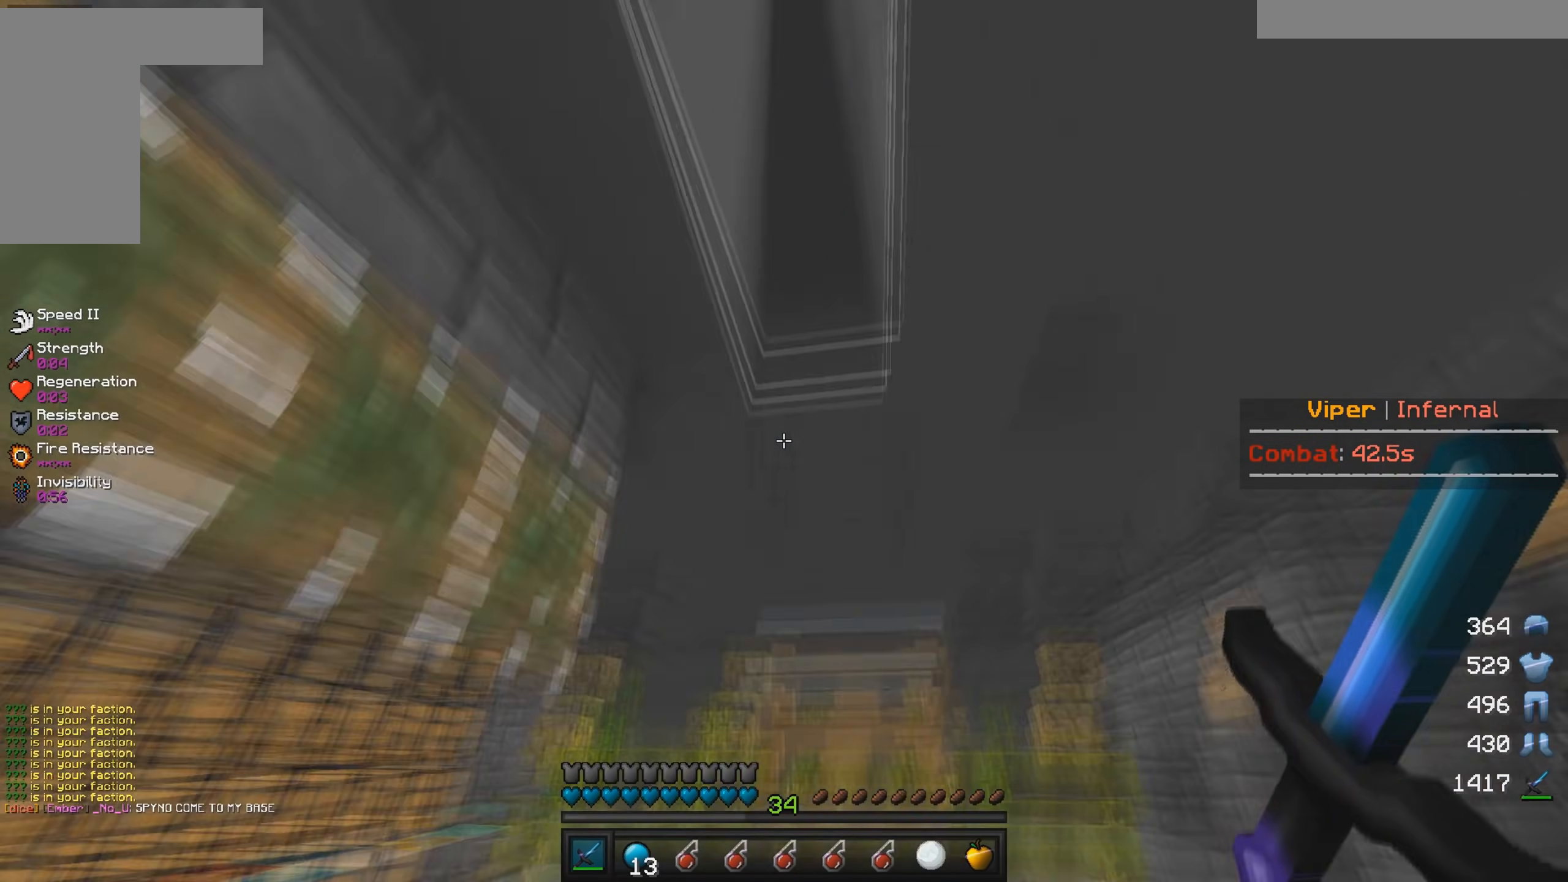
{"keys": ["d"], "mouse": [], "events": [[317, "d", "down"]]}
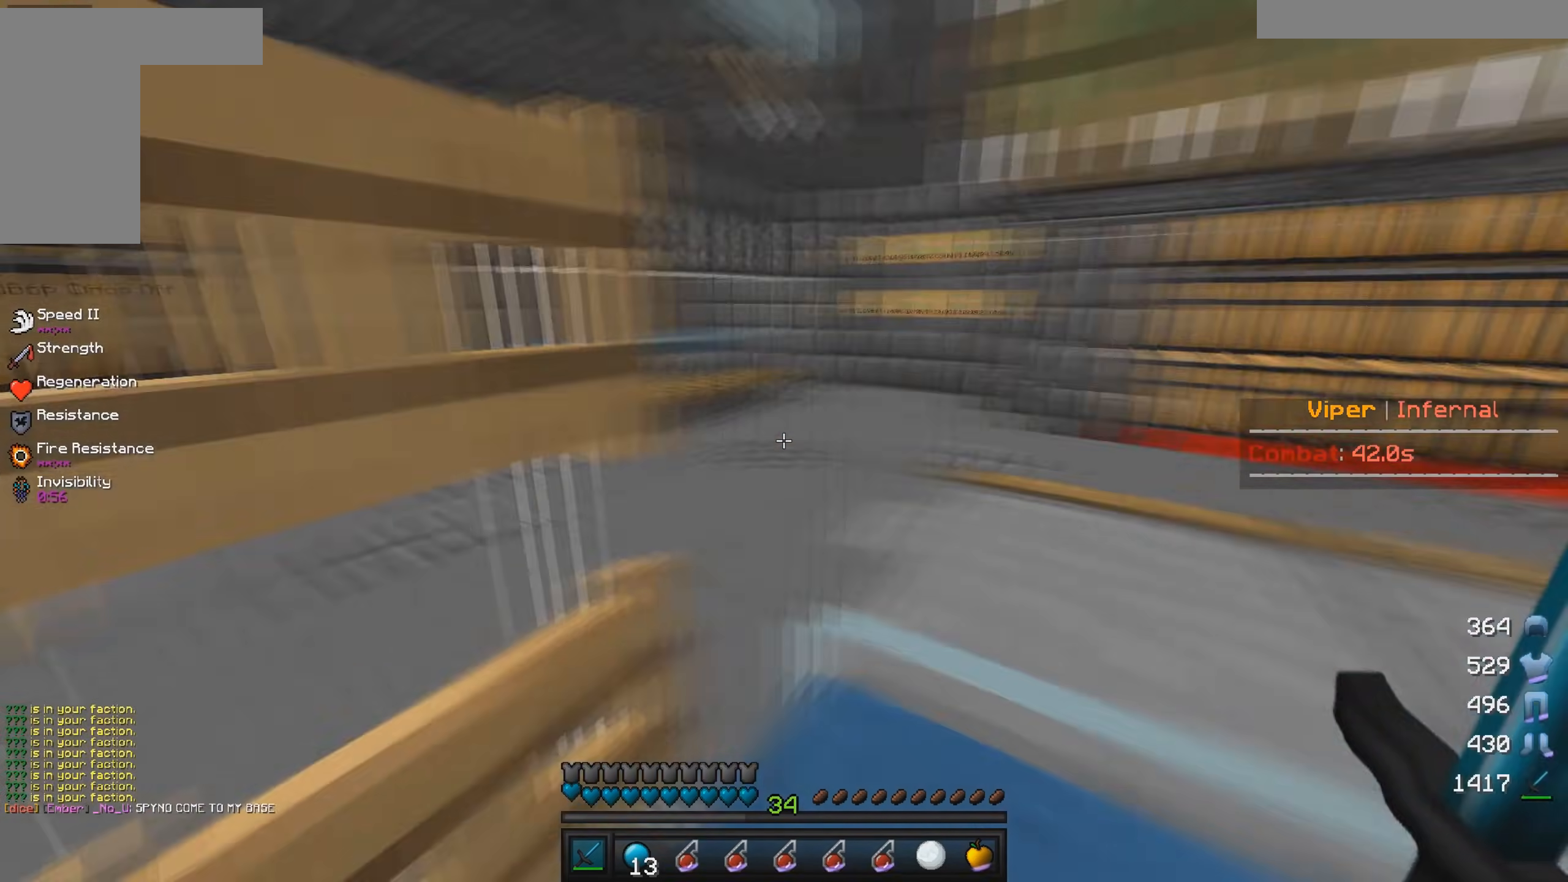
{"keys": ["a"], "mouse": [], "events": [[17, "s", "down"], [67, "d", "up"], [367, "a", "down"], [384, "s", "up"]]}
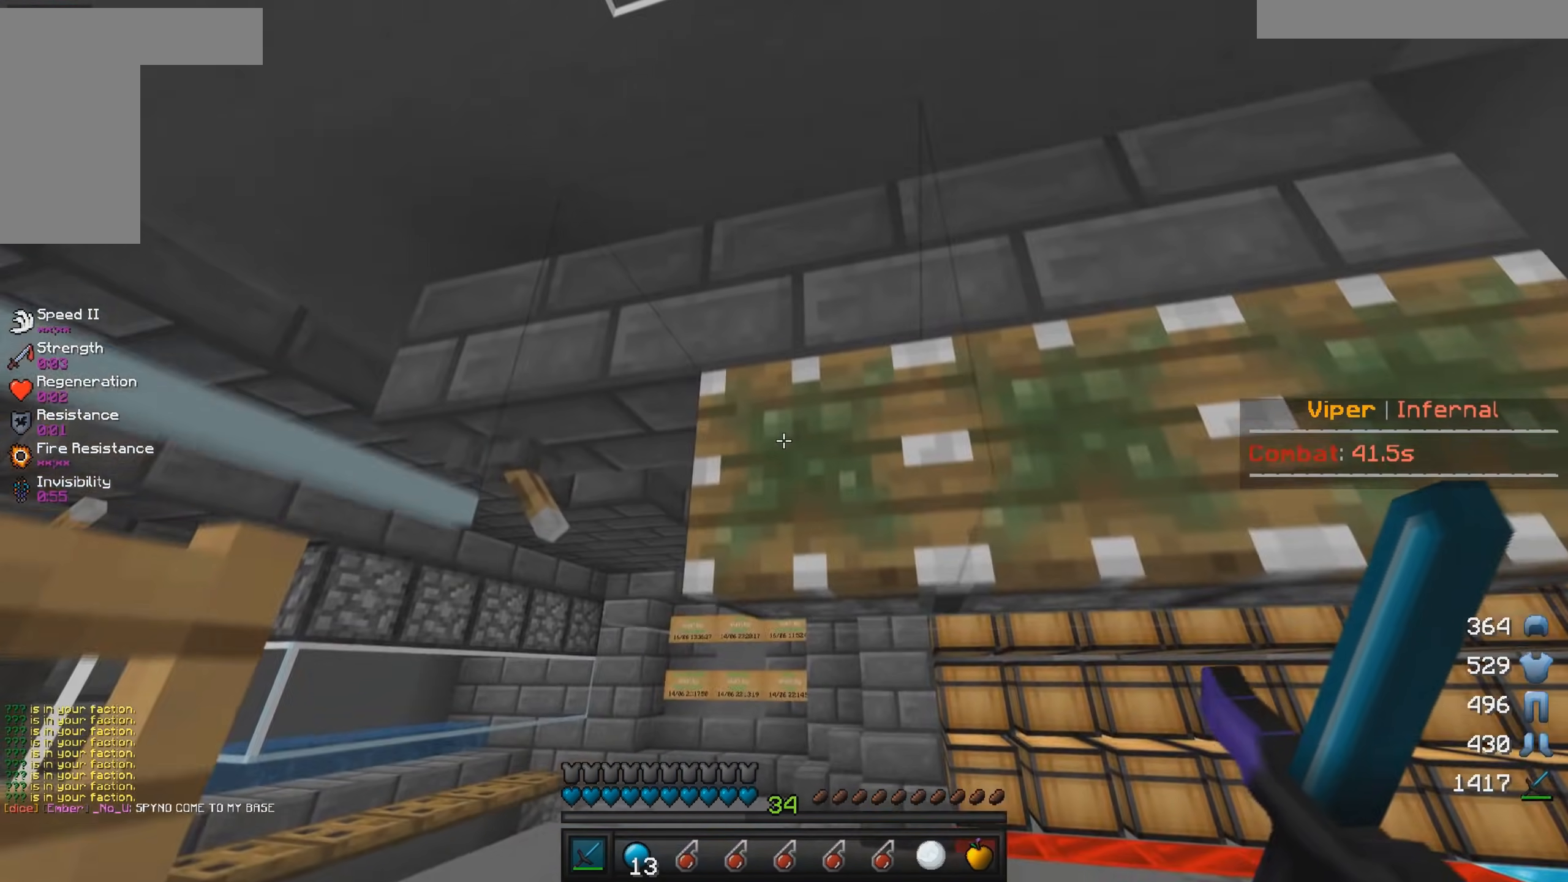
{"keys": ["s"], "mouse": [], "events": [[100, "a", "up"], [334, "s", "down"]]}